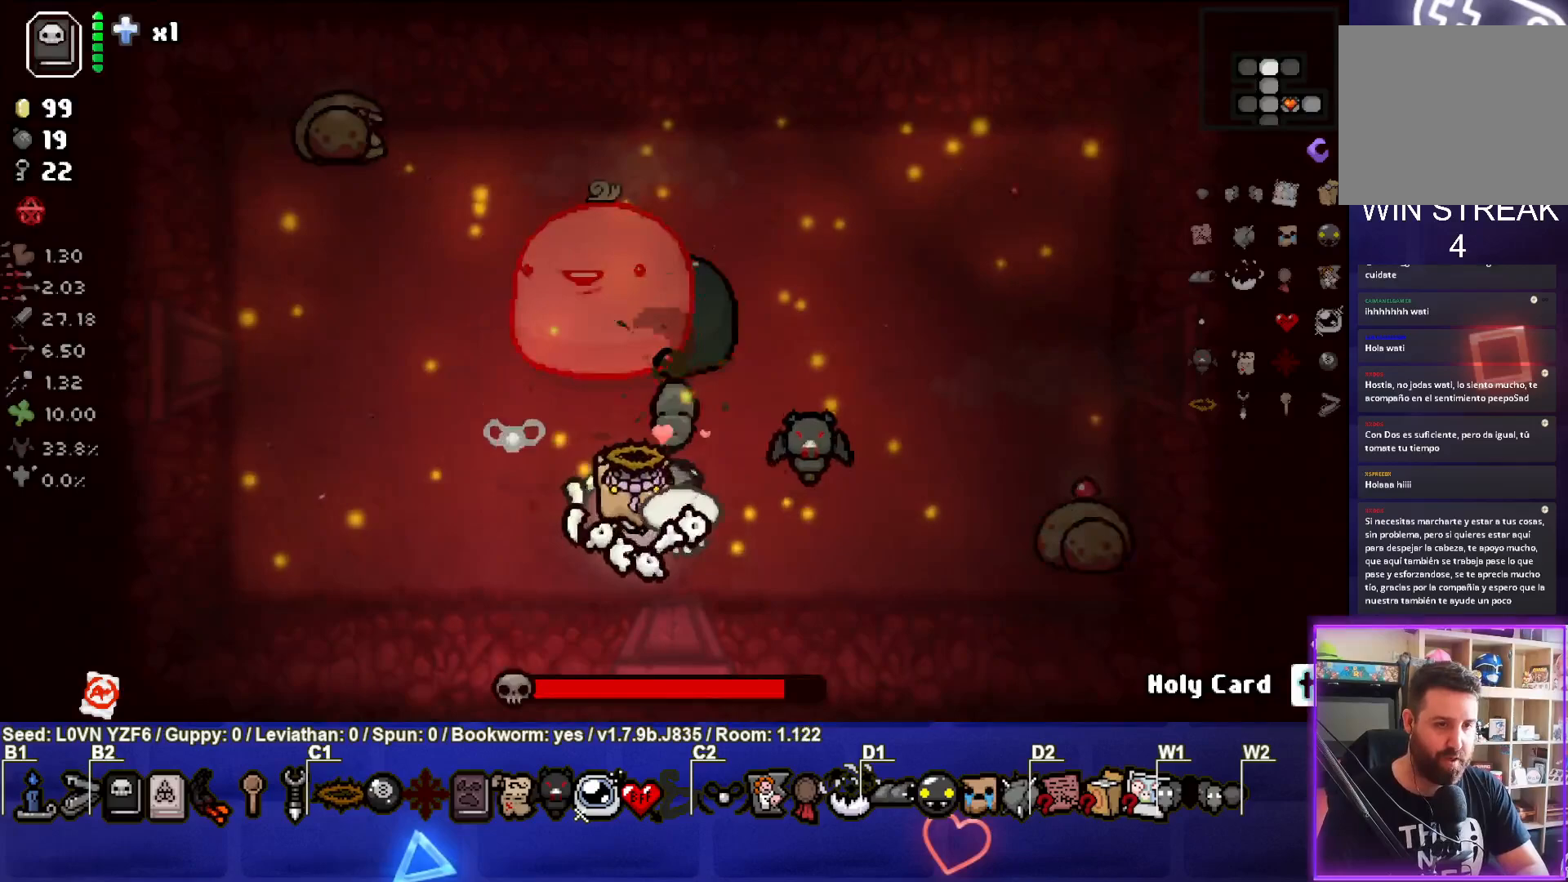
Gameplay with a controller (PlayStation layout); each line is a JSON object with the inputs held at the frame after it. "events" lists button and stick changes between this image and that frame as [ms after this image, input, new state], when the widget could be followed in between. Not read: right_stick.
{"buttons": [], "left_stick": "center", "events": [[17, "left_stick", "center"], [50, "TRIANGLE", "down"], [183, "left_stick", "up-left"], [200, "TRIANGLE", "up"], [283, "TRIANGLE", "down"], [300, "left_stick", "left"], [433, "TRIANGLE", "up"], [483, "left_stick", "center"]]}
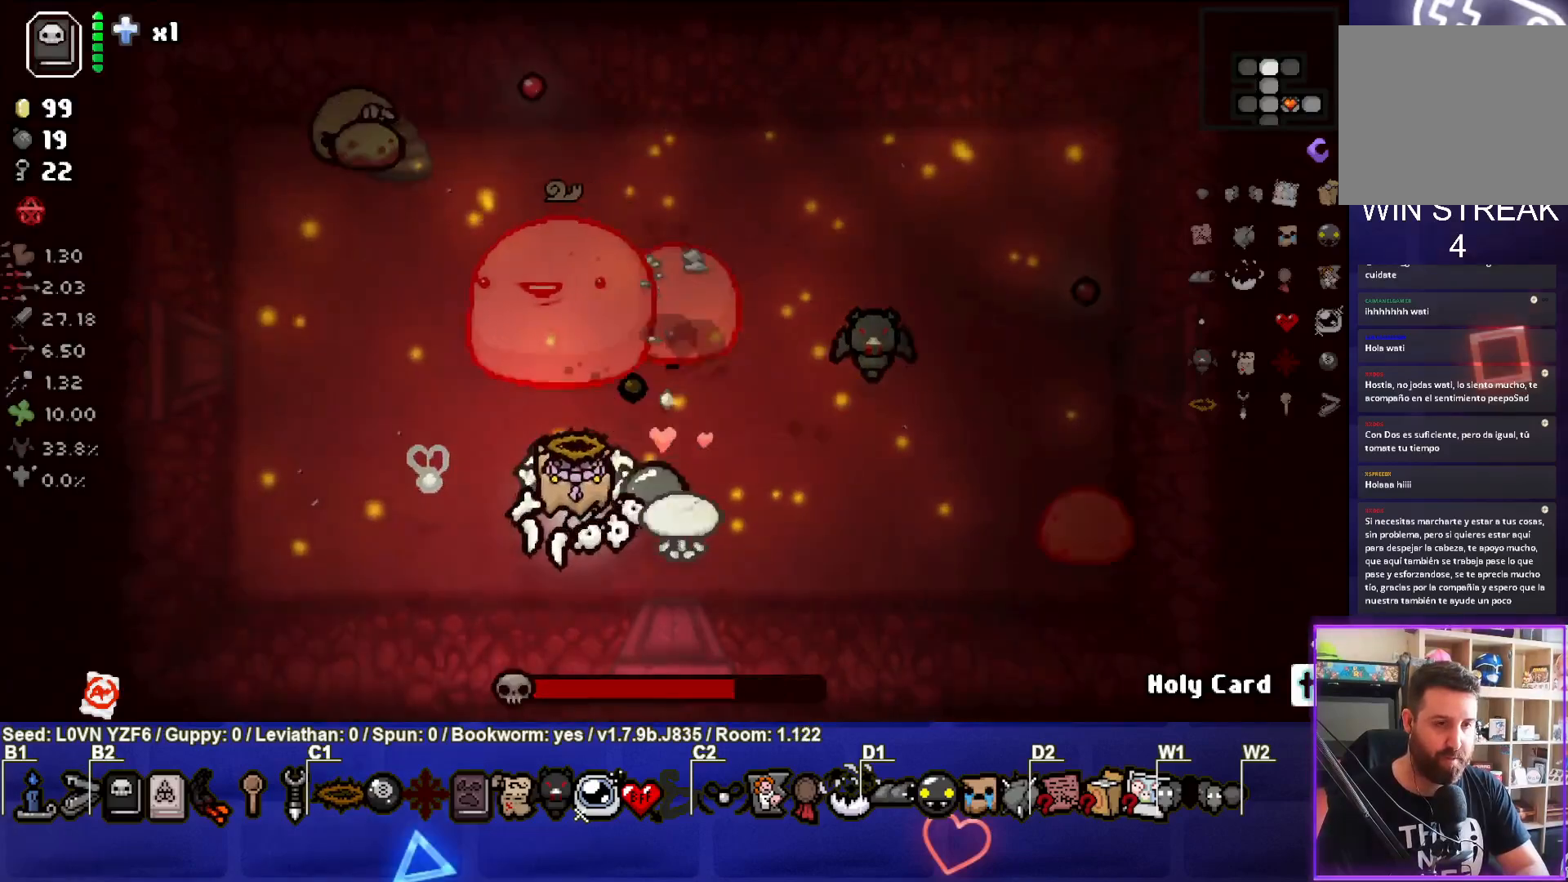
{"buttons": ["TRIANGLE"], "left_stick": "left", "events": [[17, "TRIANGLE", "down"], [50, "left_stick", "down"], [150, "TRIANGLE", "up"], [167, "left_stick", "left"], [217, "TRIANGLE", "down"], [350, "TRIANGLE", "up"], [433, "TRIANGLE", "down"]]}
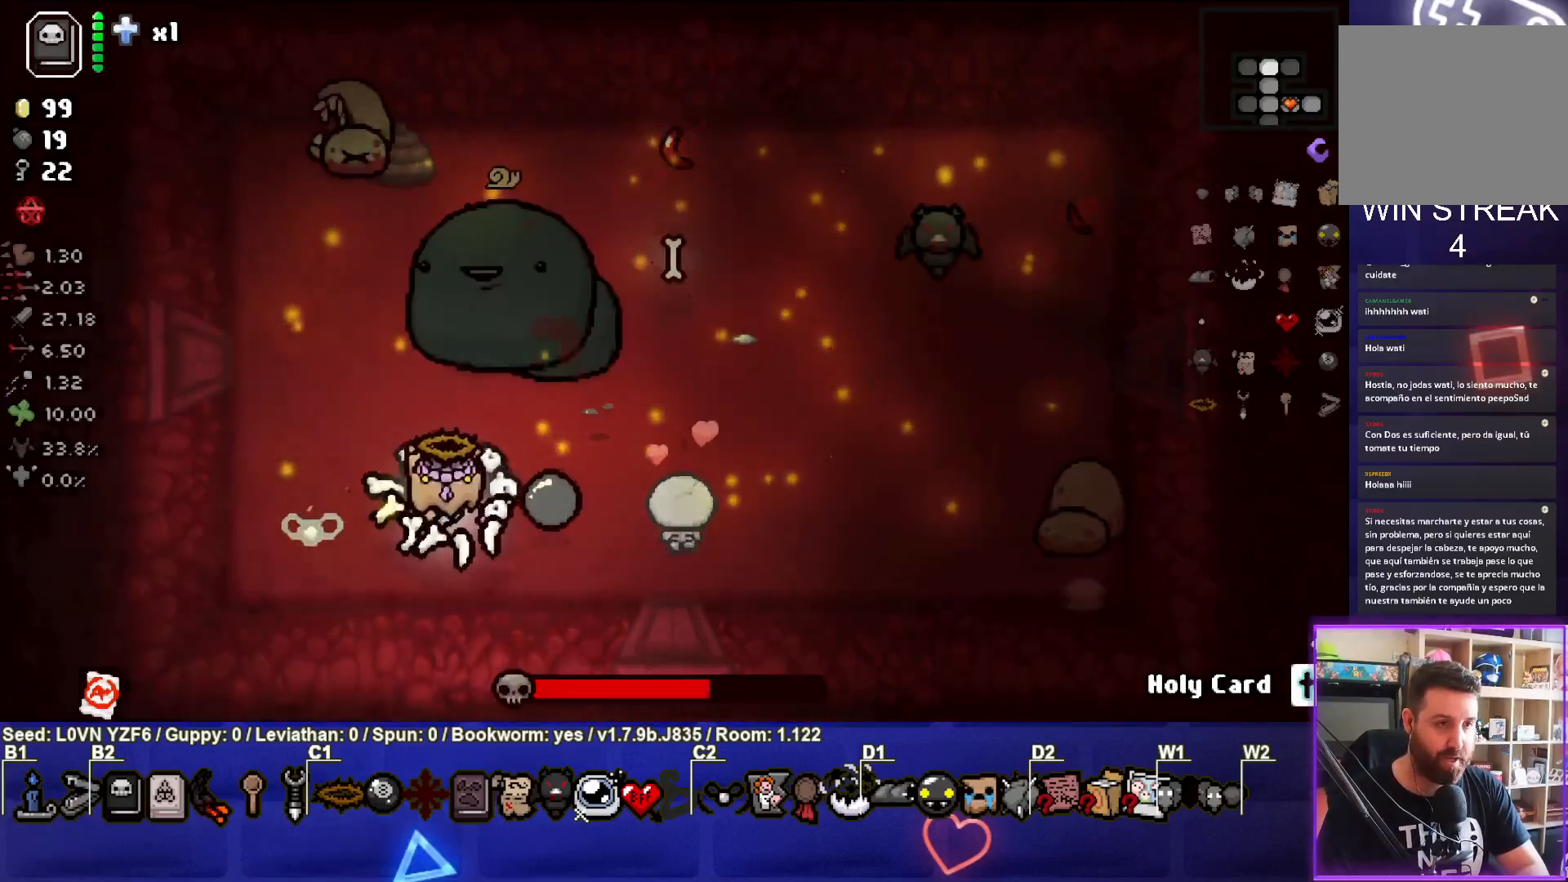
{"buttons": ["TRIANGLE"], "left_stick": "center", "events": [[67, "TRIANGLE", "up"], [133, "TRIANGLE", "down"], [150, "left_stick", "center"], [283, "TRIANGLE", "up"], [283, "left_stick", "down-left"], [350, "TRIANGLE", "down"], [483, "left_stick", "center"]]}
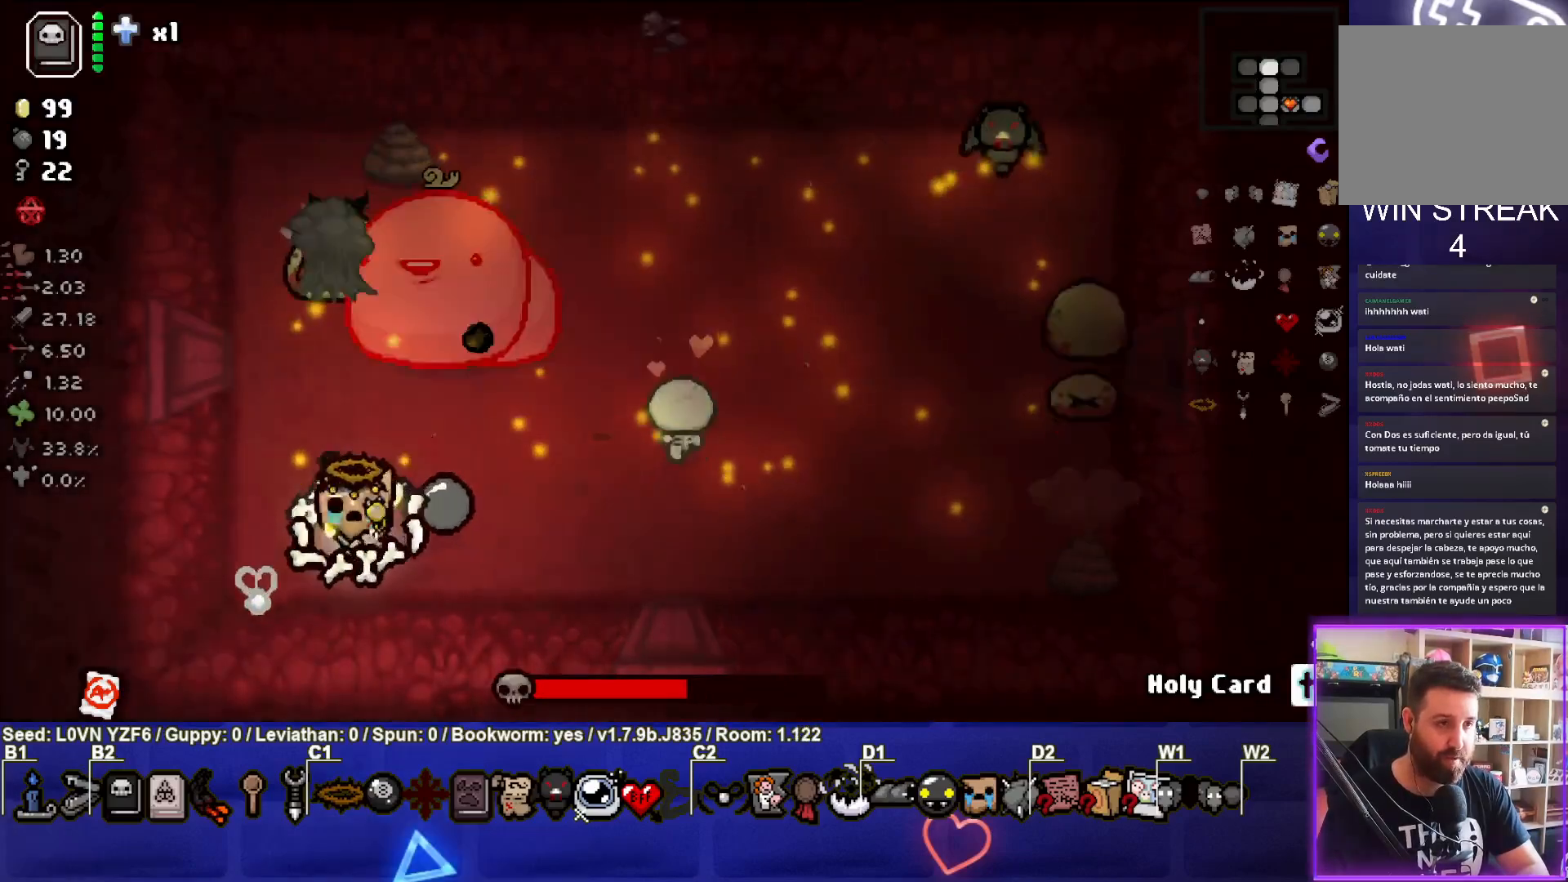
{"buttons": [], "left_stick": "right", "events": [[17, "TRIANGLE", "up"], [67, "left_stick", "down-right"], [83, "TRIANGLE", "down"], [233, "TRIANGLE", "up"], [233, "left_stick", "right"]]}
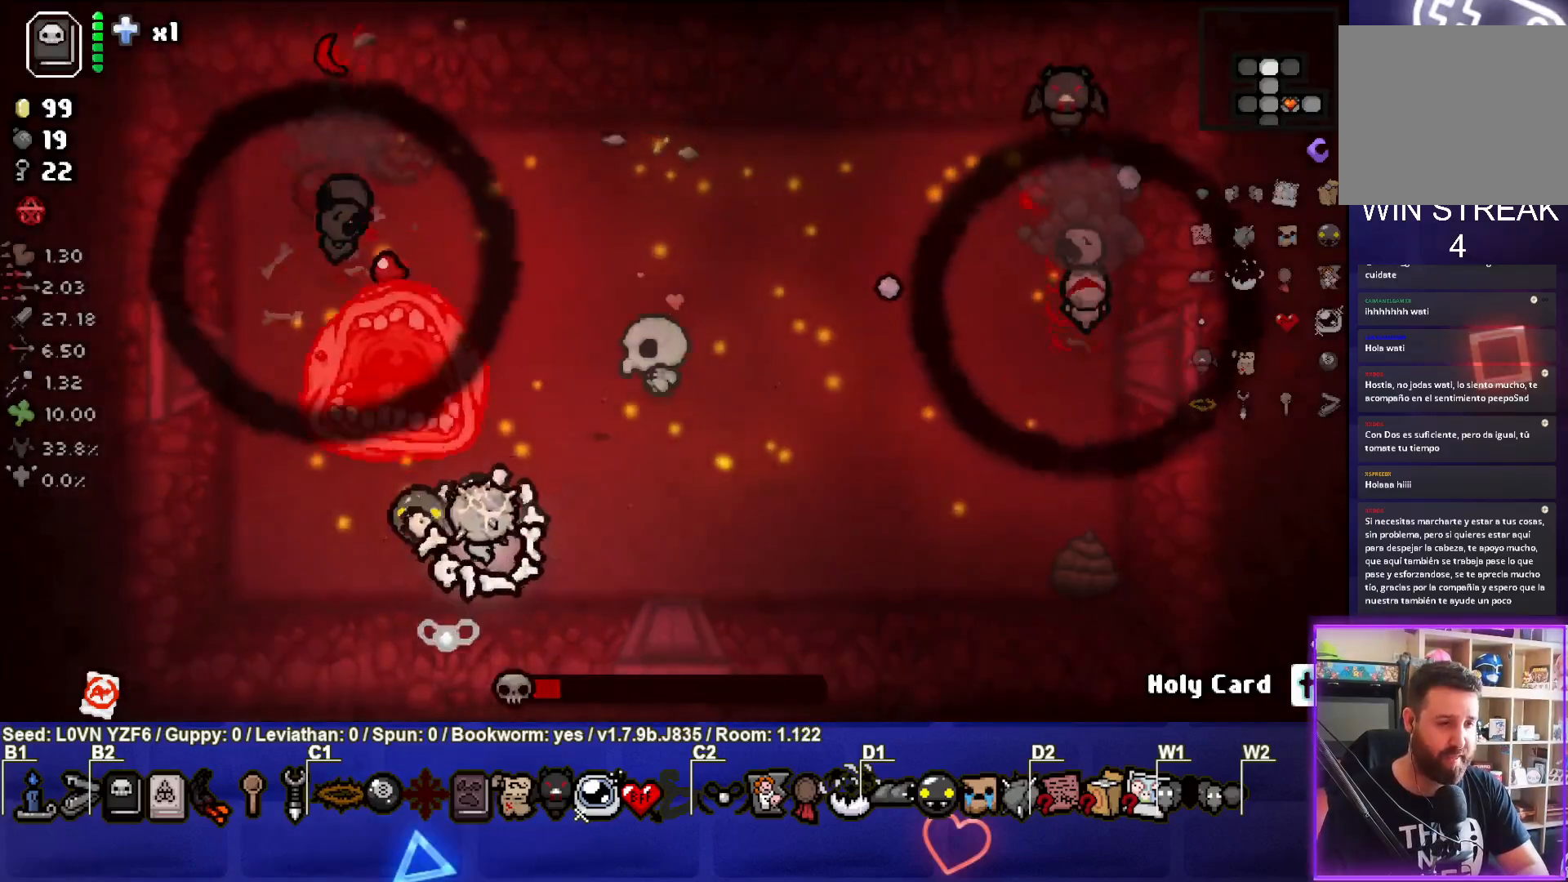
{"buttons": [], "left_stick": "center", "events": [[450, "left_stick", "center"]]}
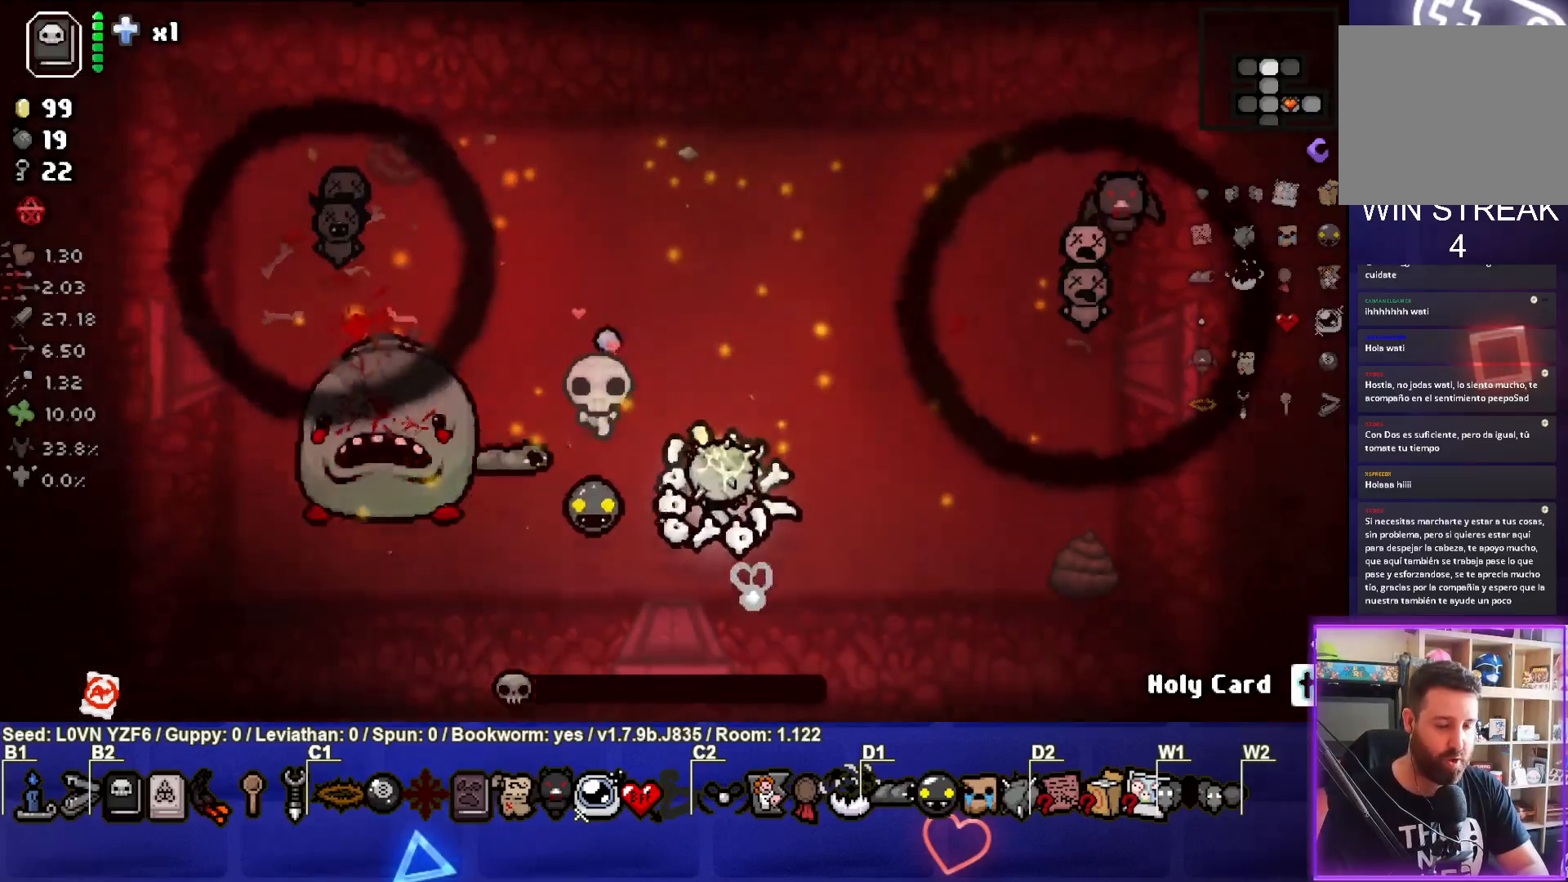
{"buttons": [], "left_stick": "center", "events": [[167, "left_stick", "down-right"], [333, "left_stick", "center"]]}
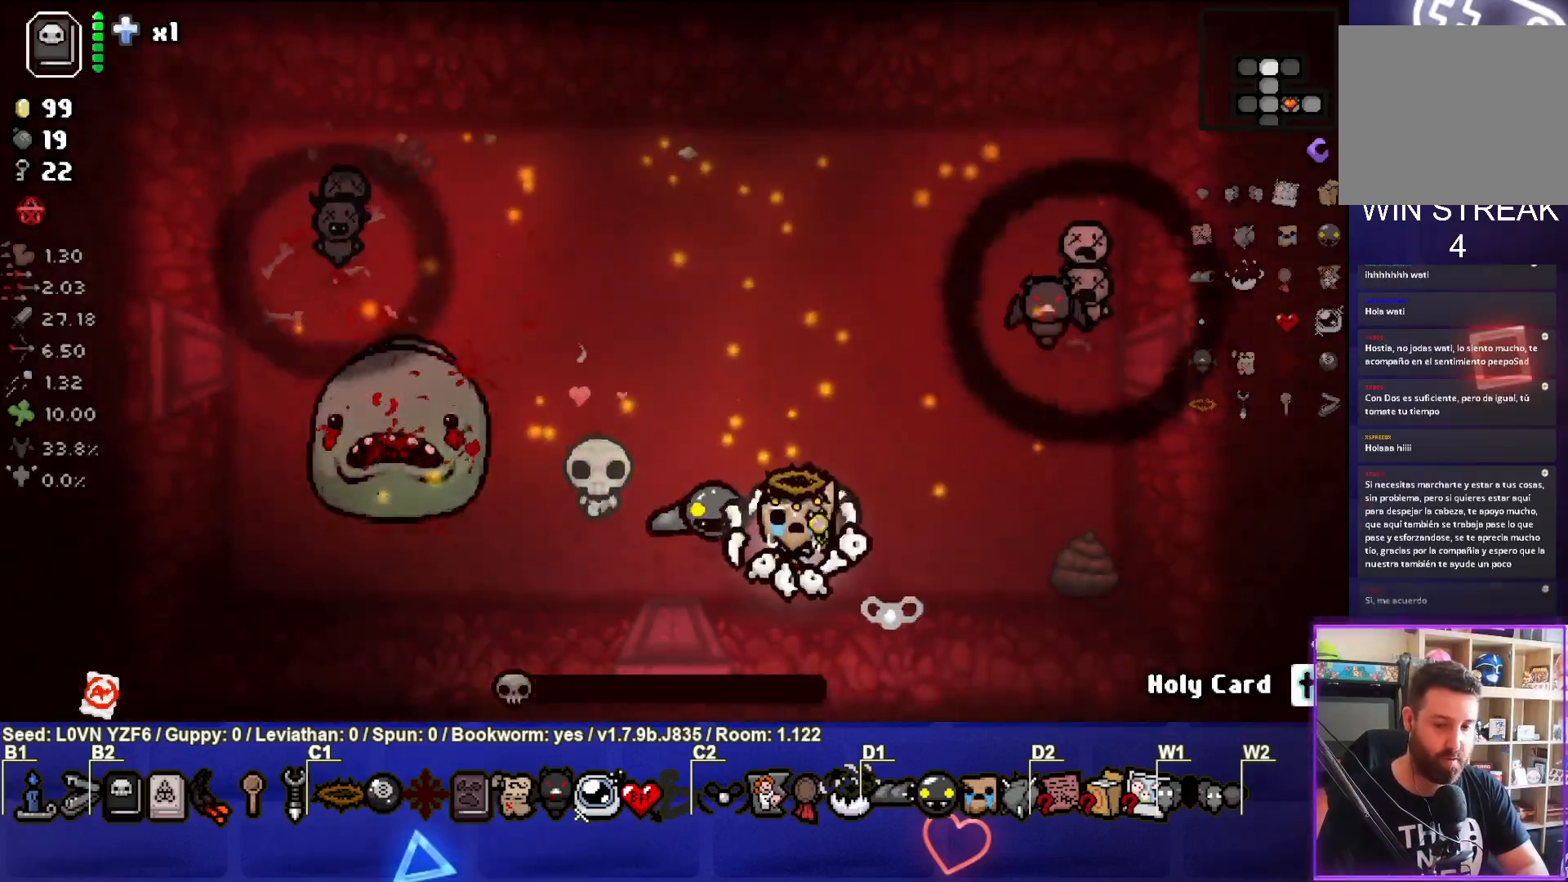
{"buttons": [], "left_stick": "center", "events": []}
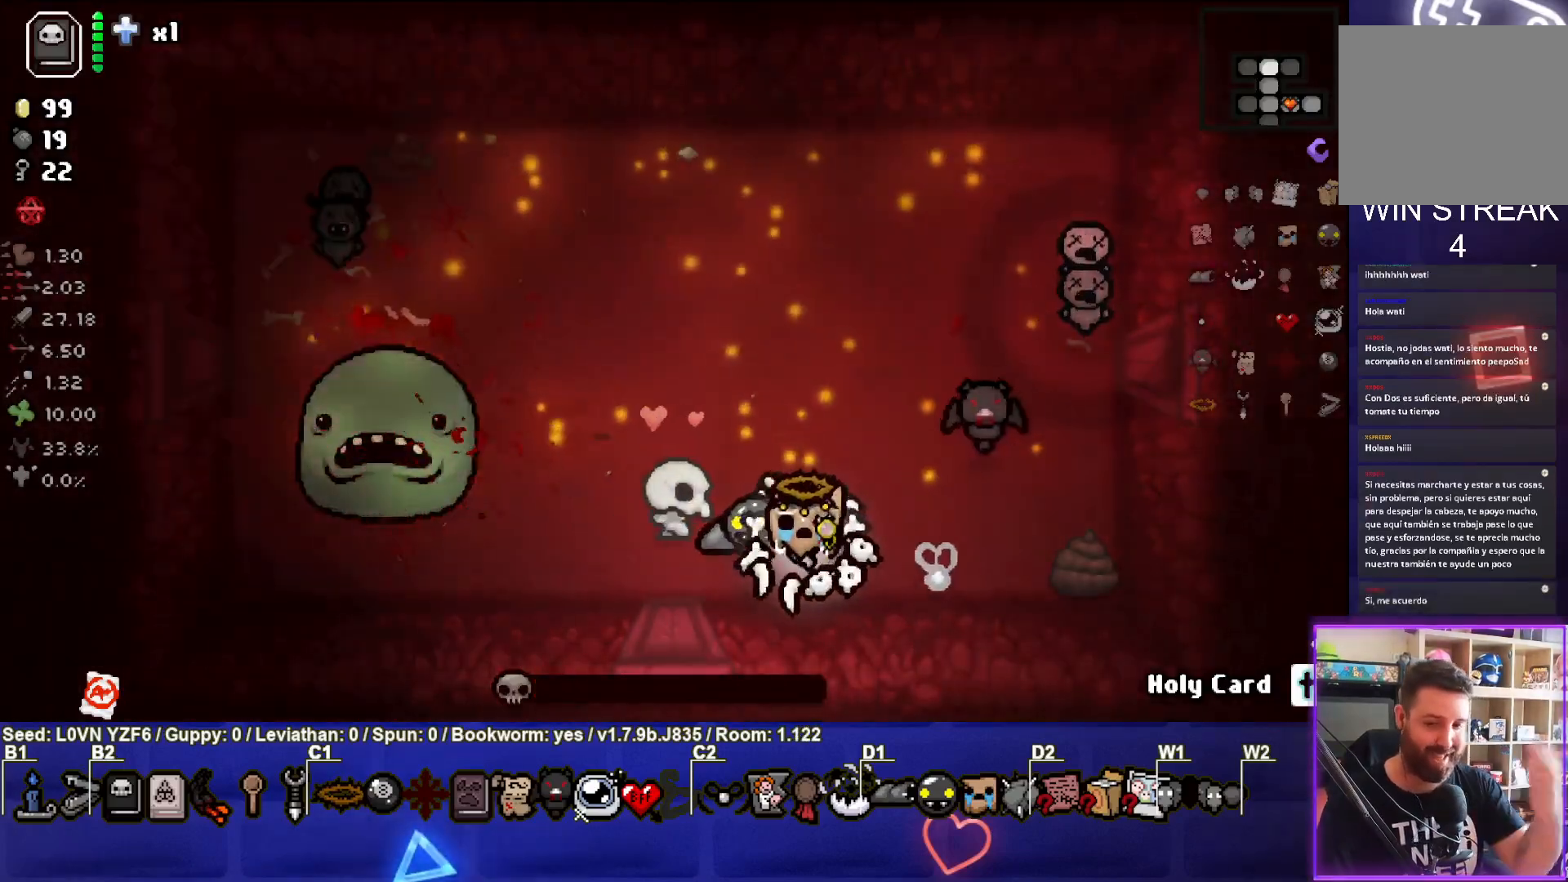
{"buttons": [], "left_stick": "center", "events": []}
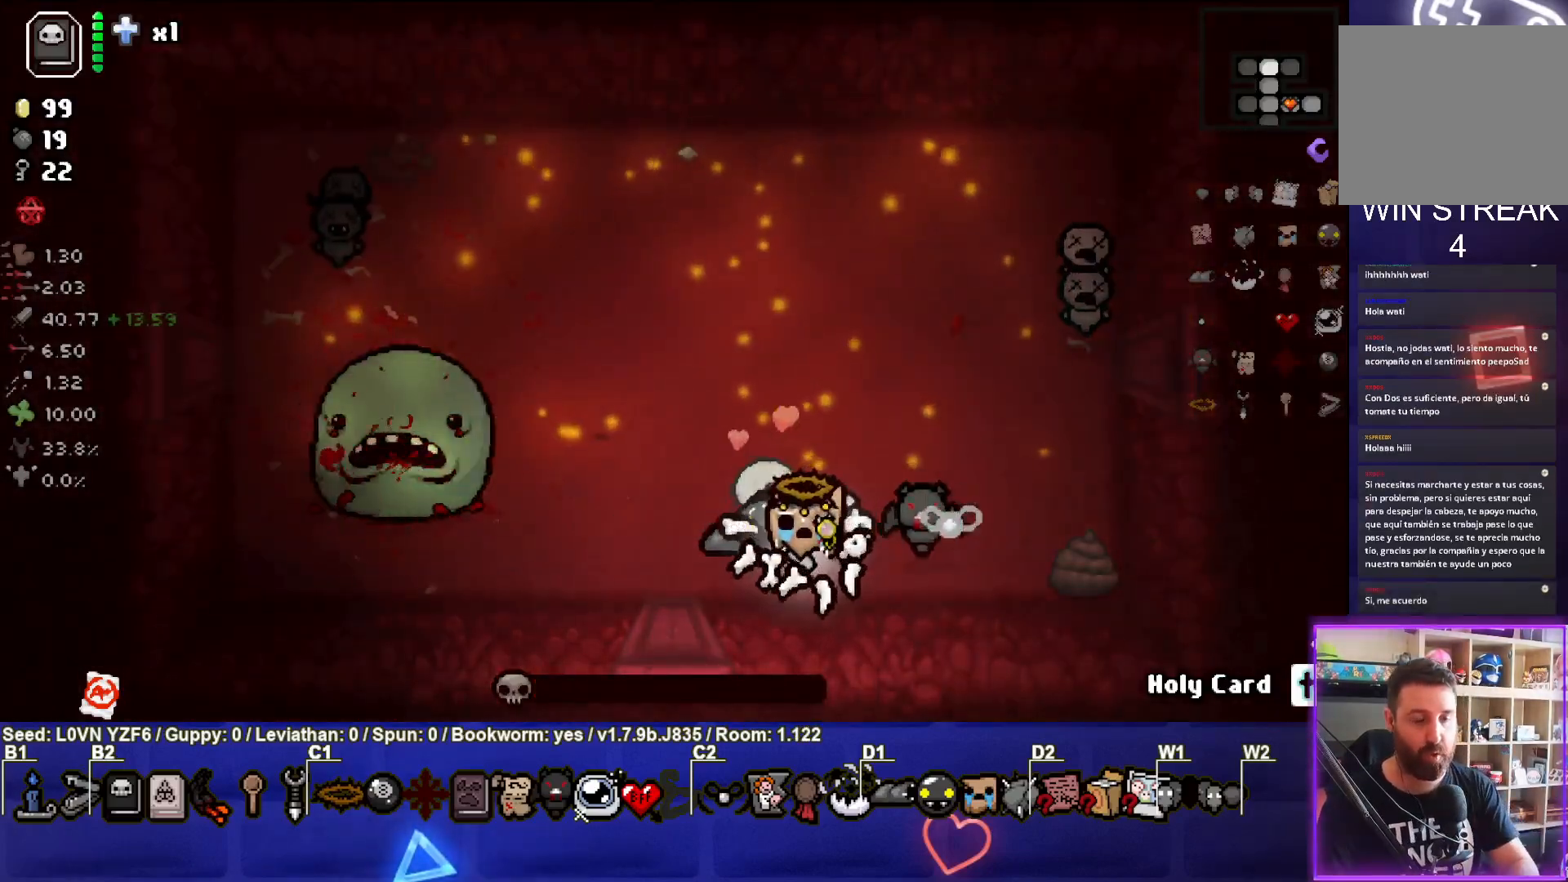
{"buttons": [], "left_stick": "center", "events": []}
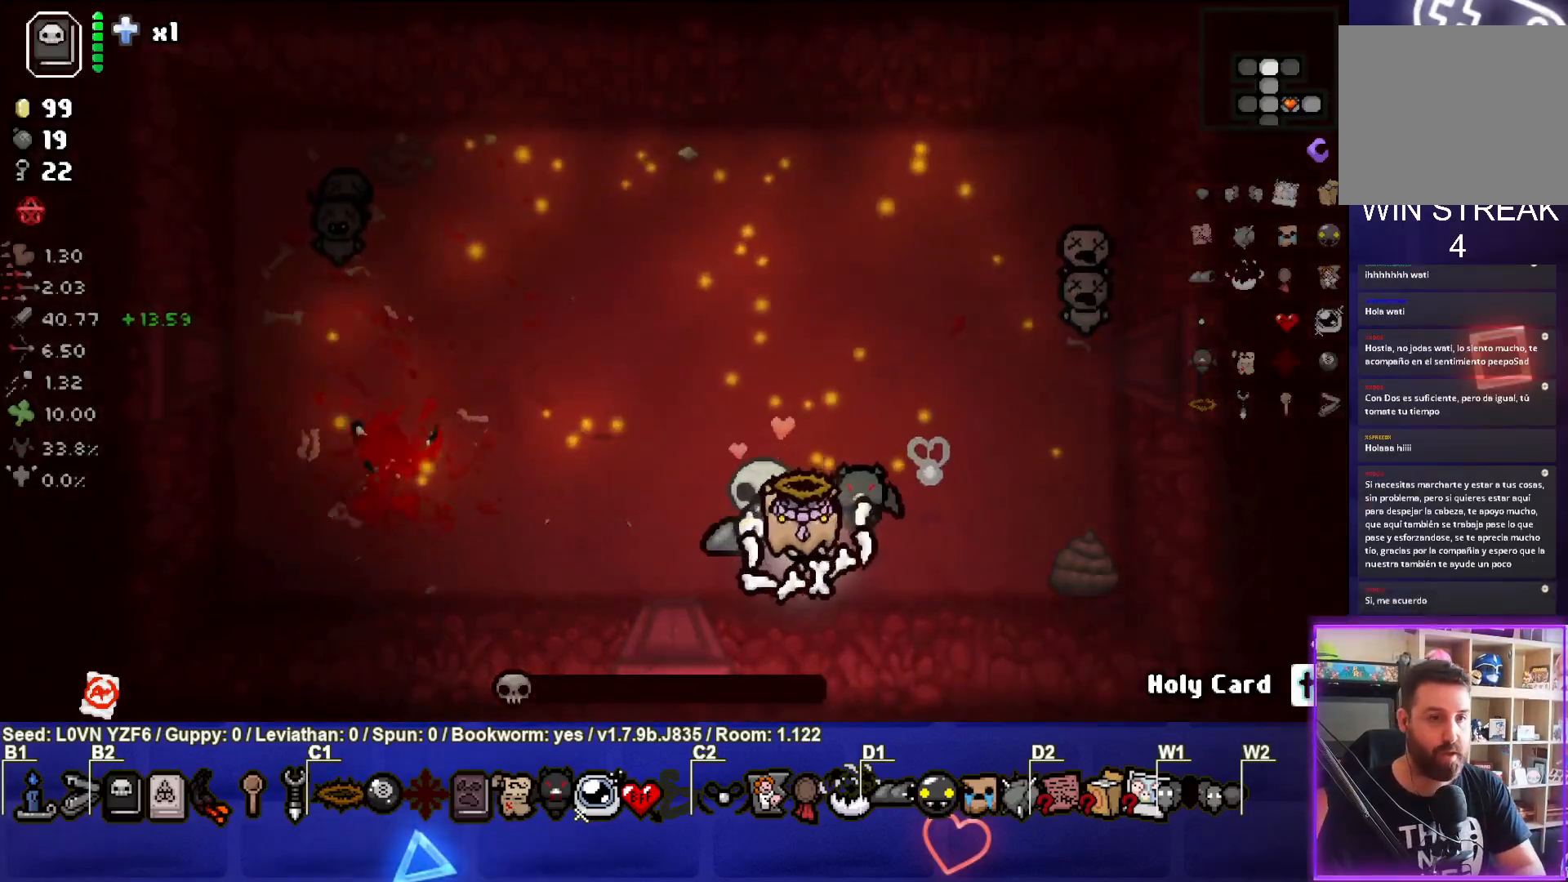
{"buttons": [], "left_stick": "center", "events": [[17, "left_stick", "up-left"], [500, "left_stick", "center"]]}
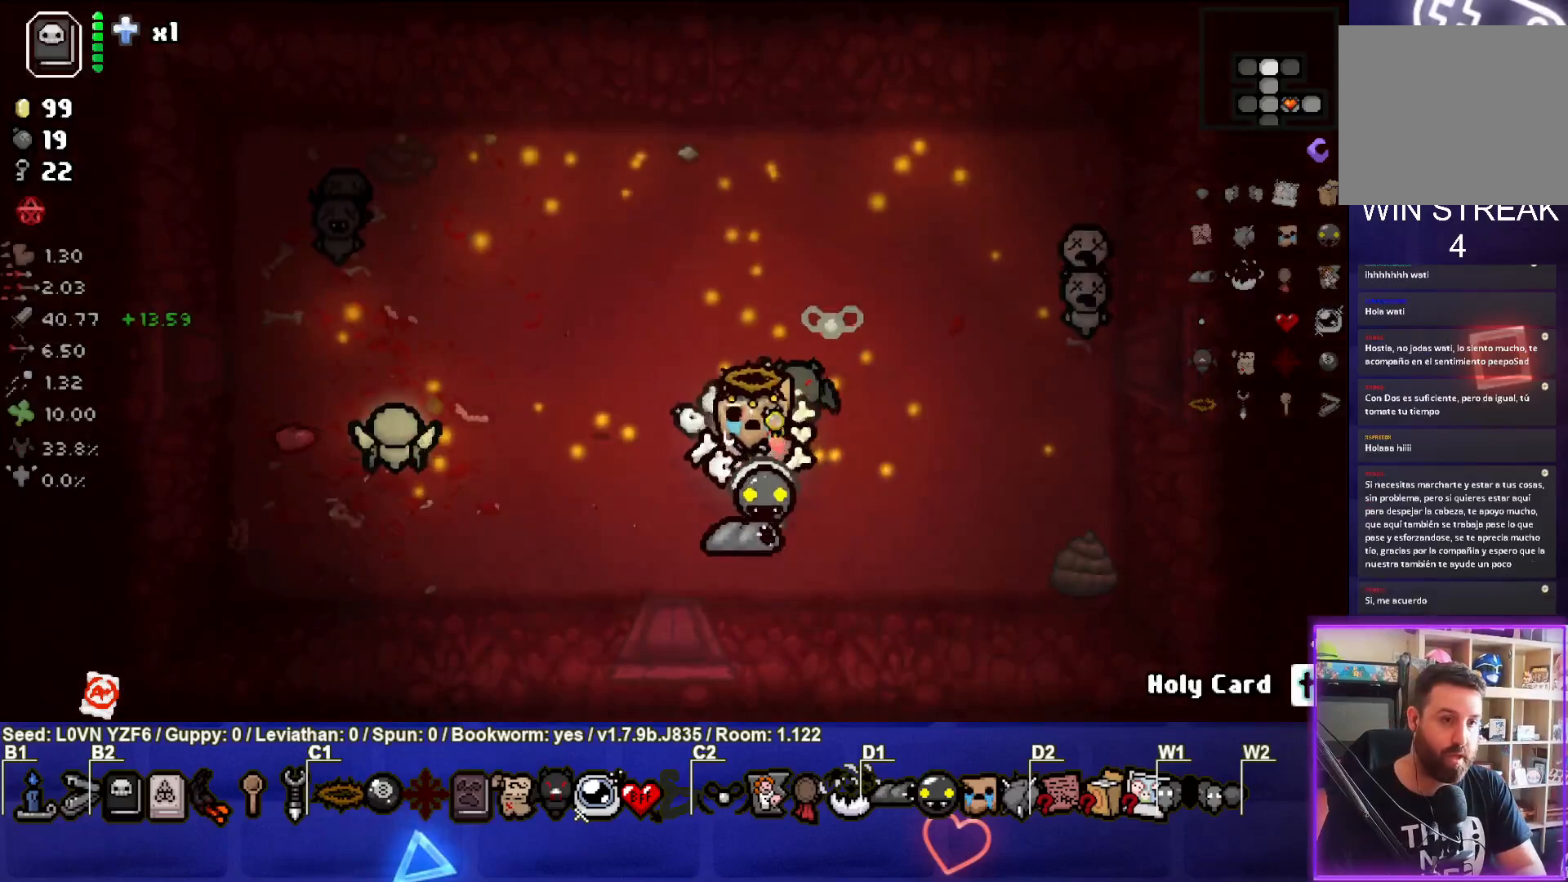
{"buttons": [], "left_stick": "left", "events": [[467, "left_stick", "left"]]}
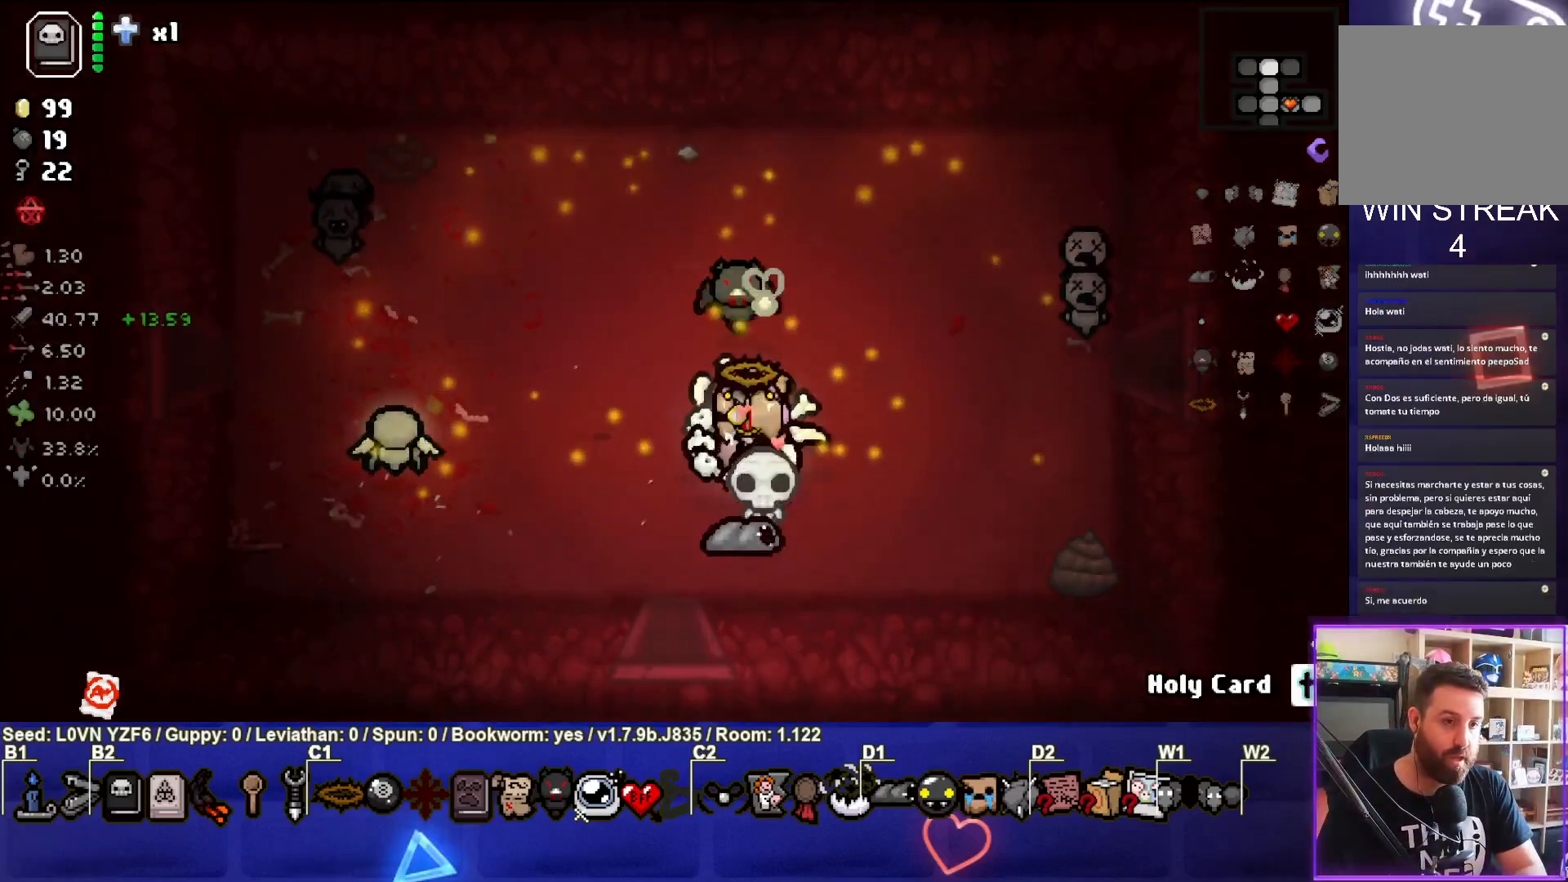
{"buttons": [], "left_stick": "right", "events": [[133, "left_stick", "up"], [200, "left_stick", "up-right"], [333, "left_stick", "right"]]}
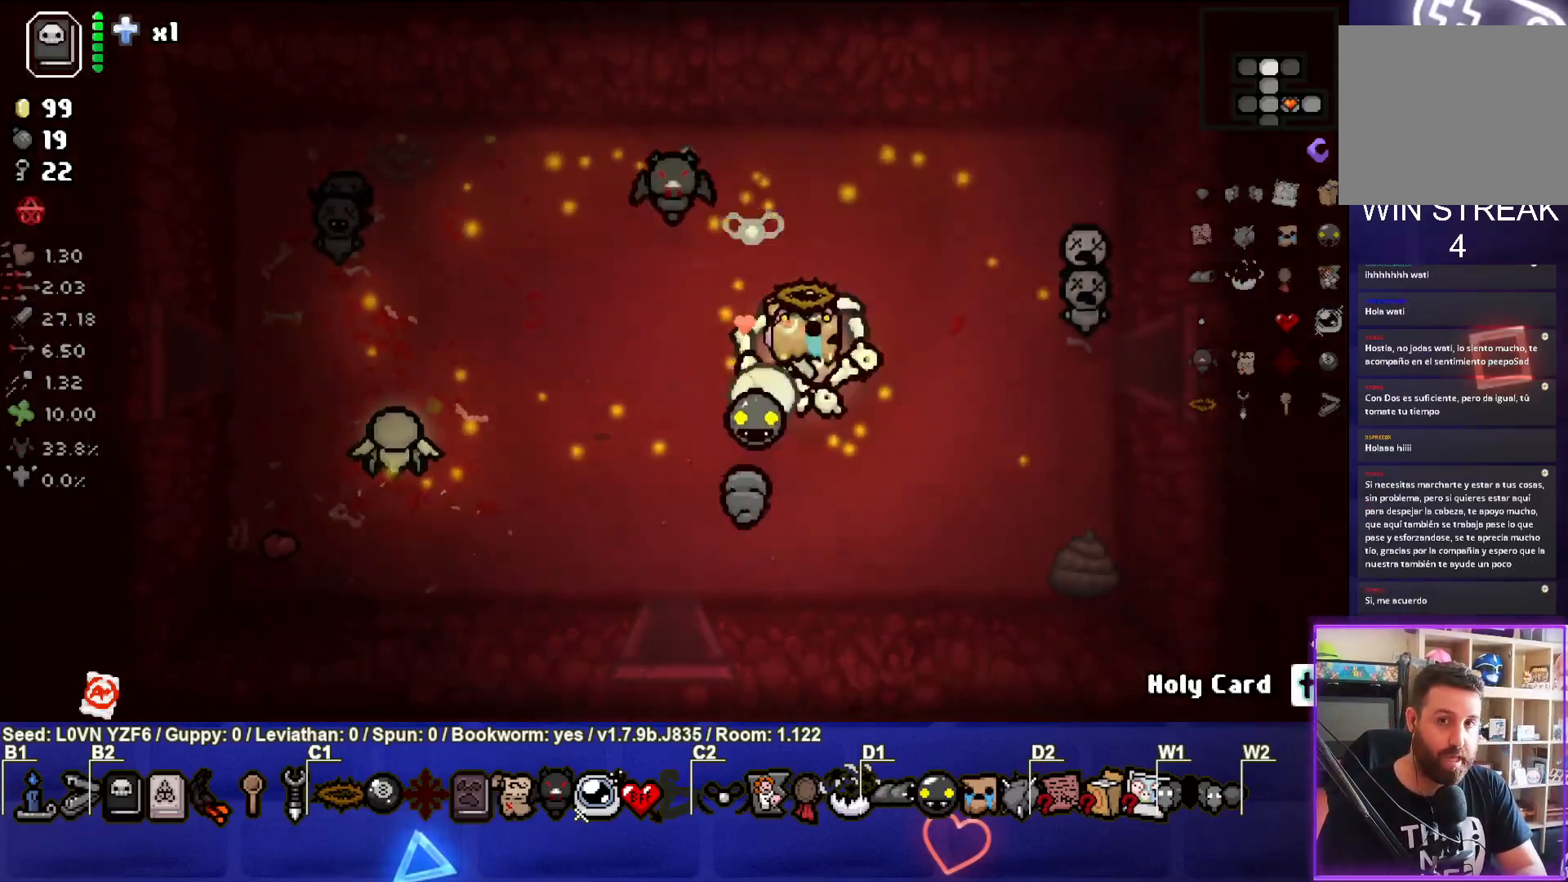
{"buttons": [], "left_stick": "right", "events": []}
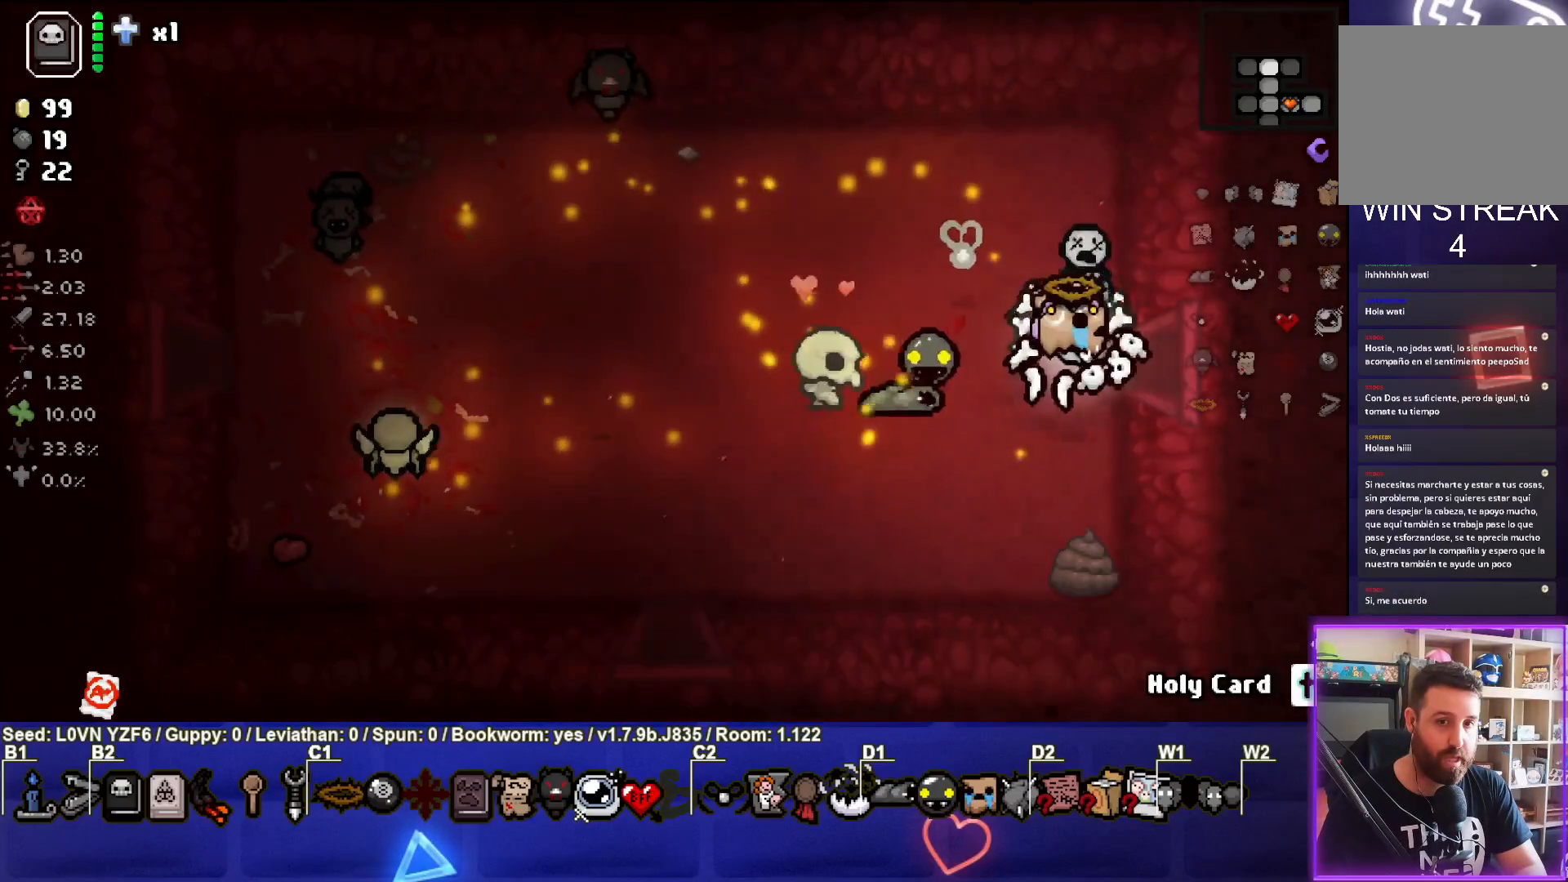
{"buttons": [], "left_stick": "center", "events": [[383, "left_stick", "center"]]}
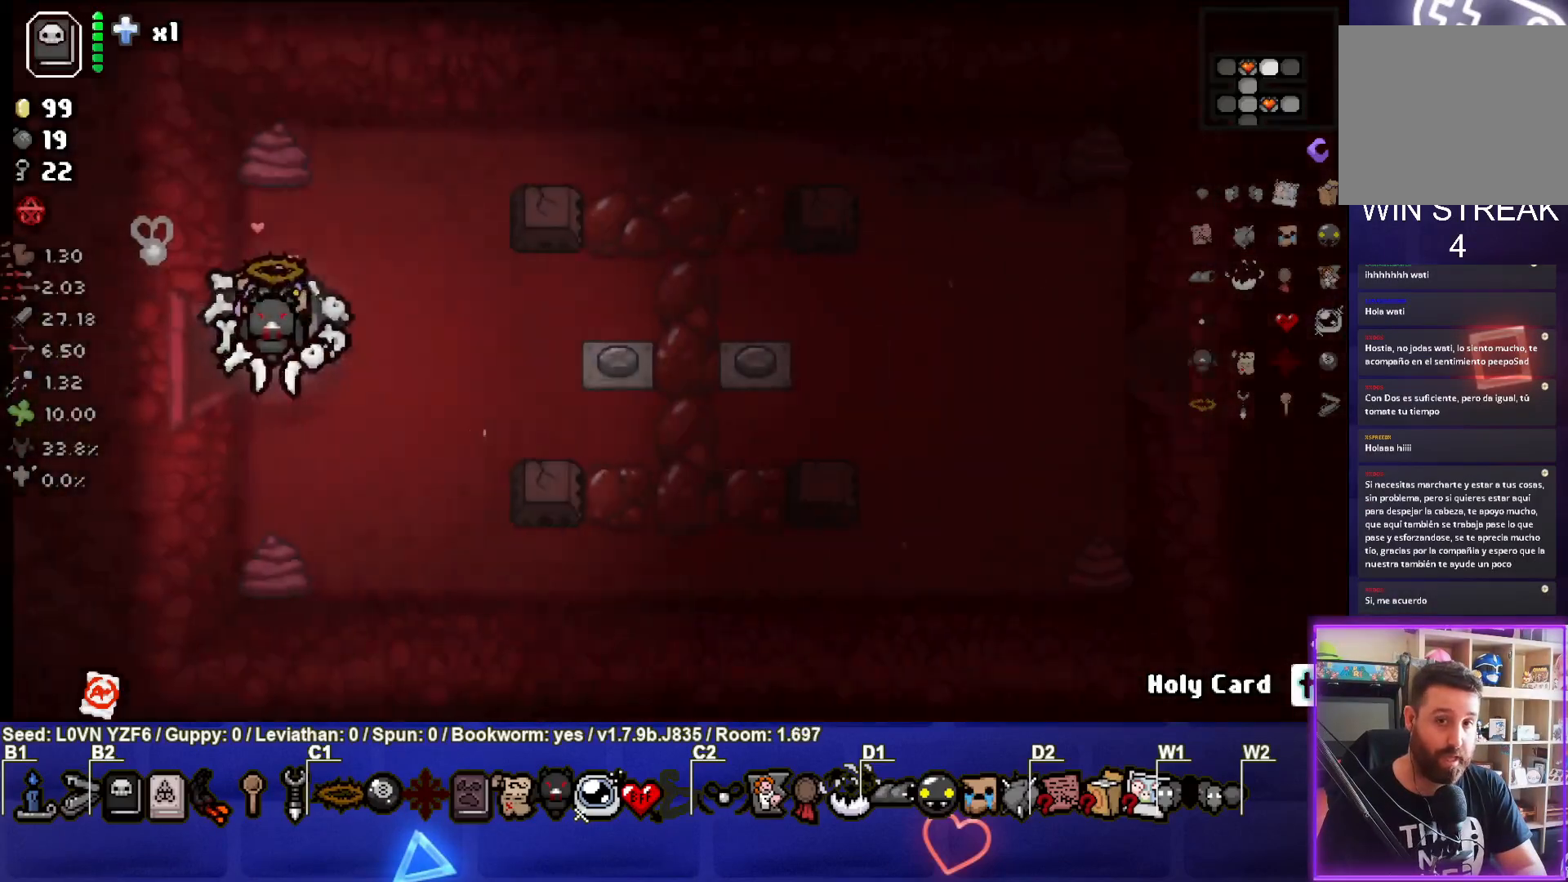
{"buttons": [], "left_stick": "center", "events": [[267, "left_stick", "right"], [483, "left_stick", "center"]]}
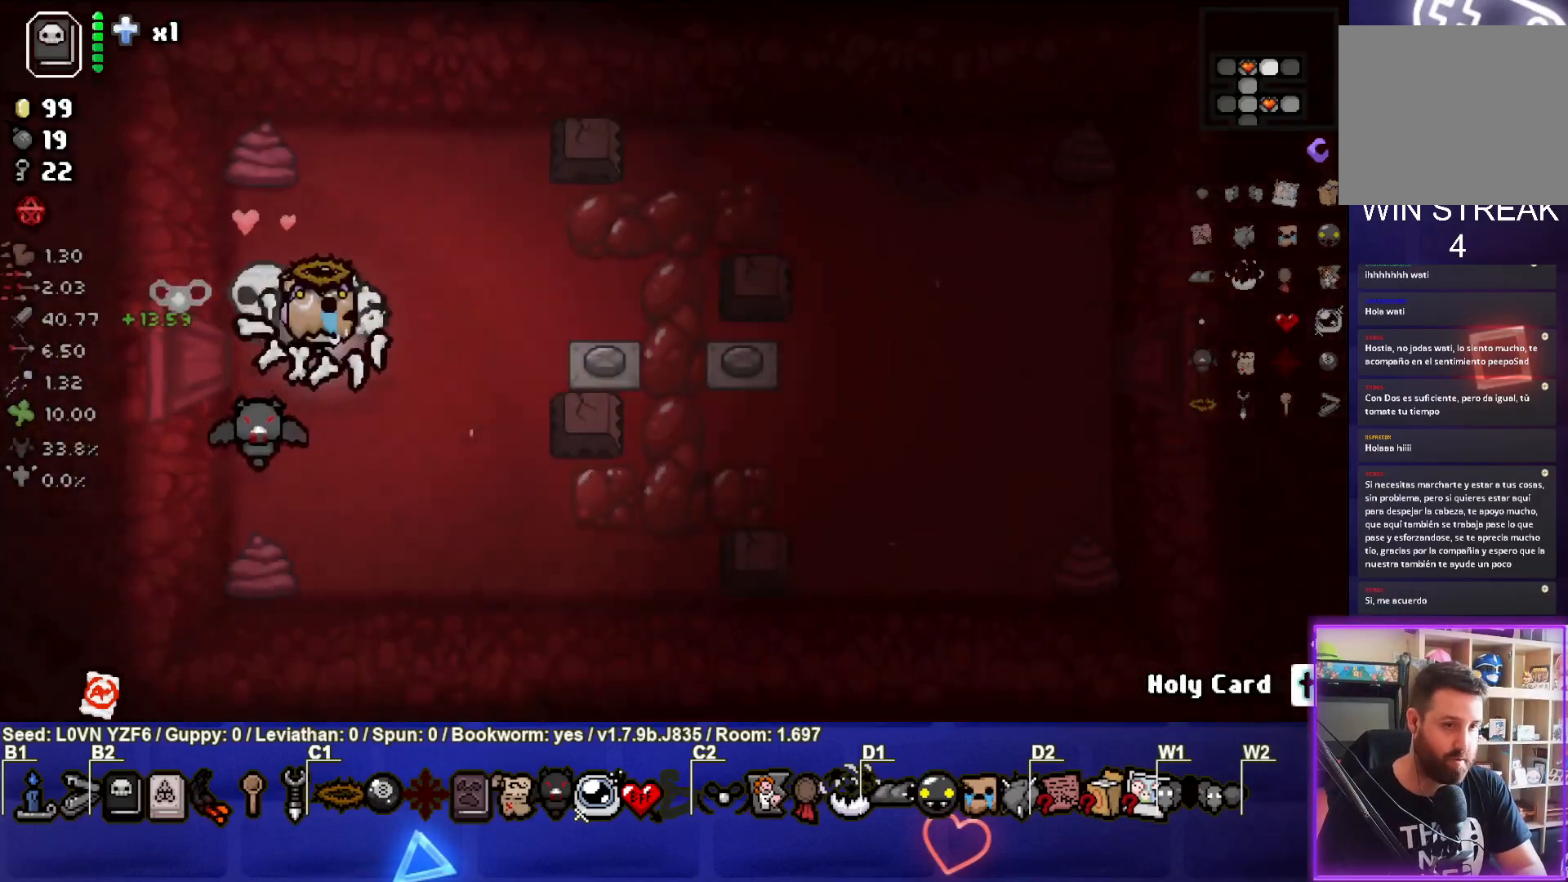
{"buttons": [], "left_stick": "right", "events": [[67, "left_stick", "down"], [250, "left_stick", "right"]]}
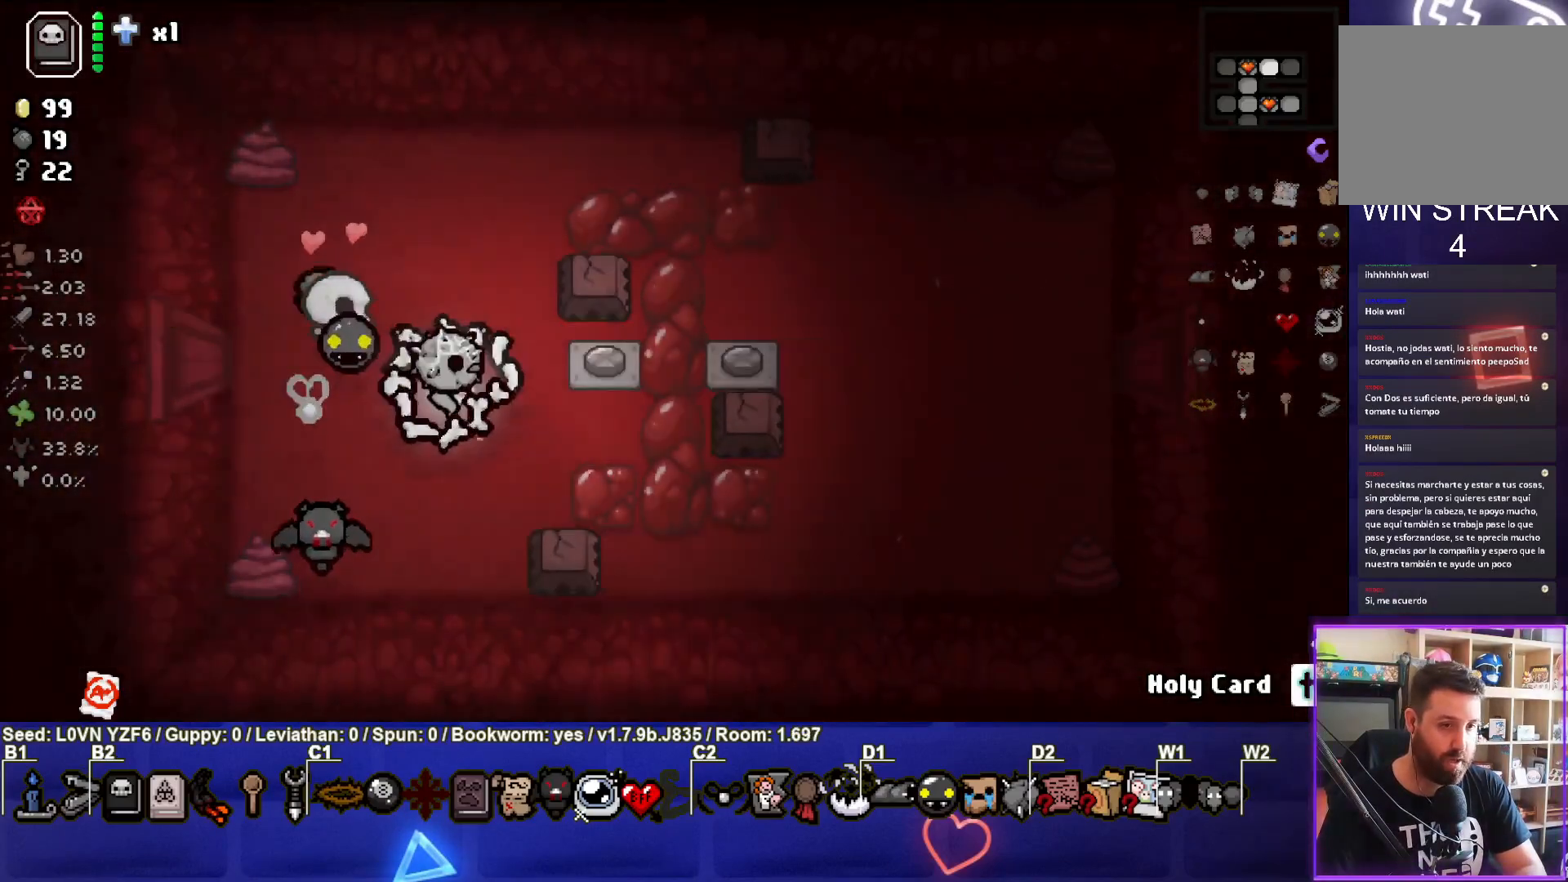
{"buttons": [], "left_stick": "down-right", "events": [[483, "left_stick", "down-right"]]}
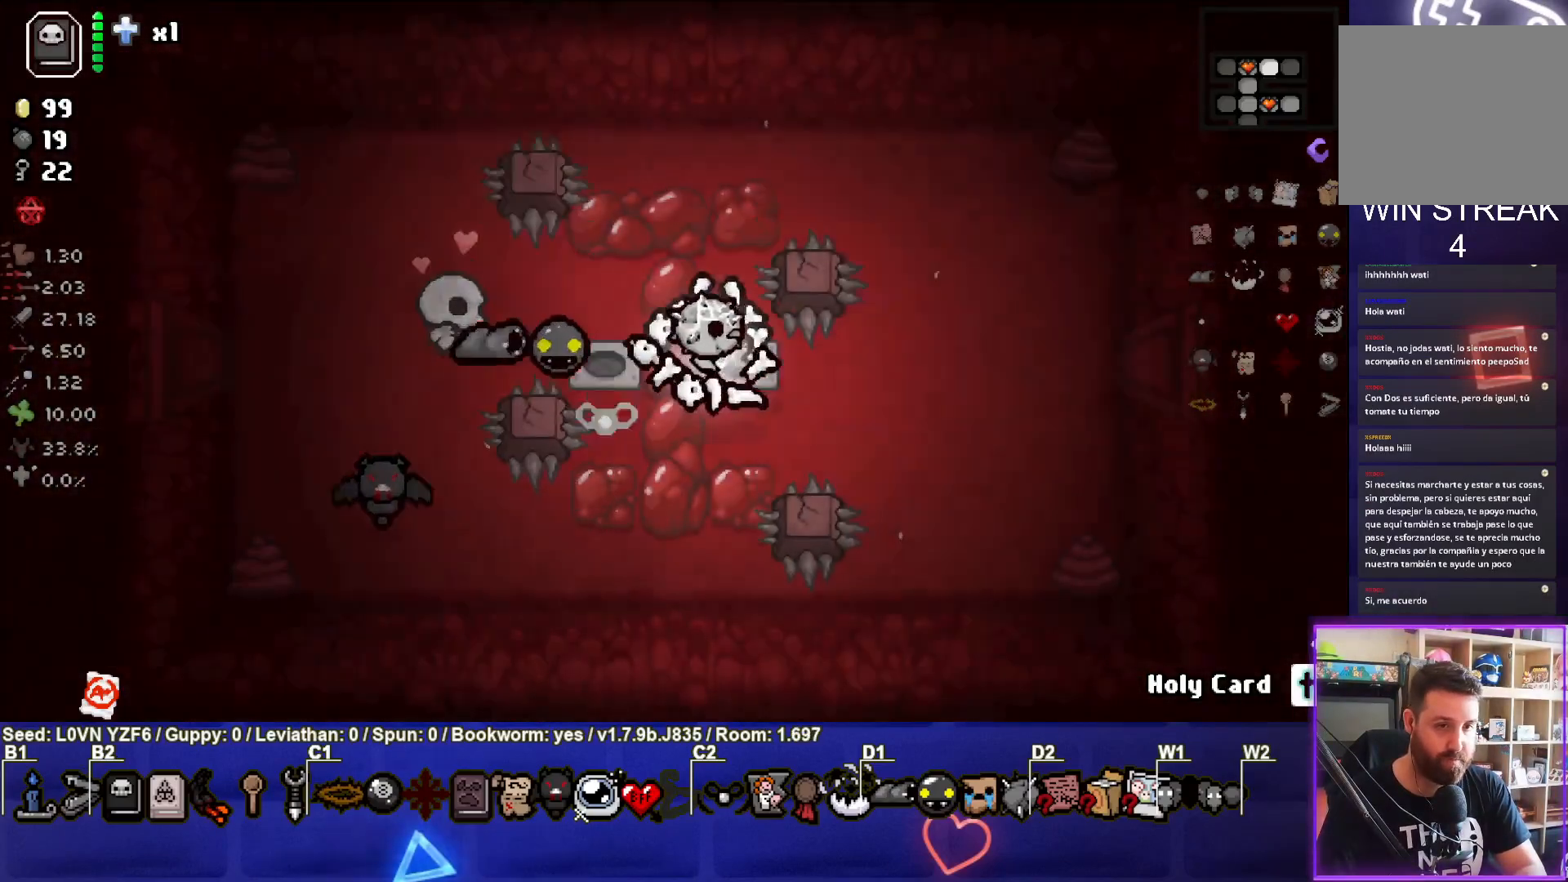
{"buttons": [], "left_stick": "right", "events": [[217, "left_stick", "right"]]}
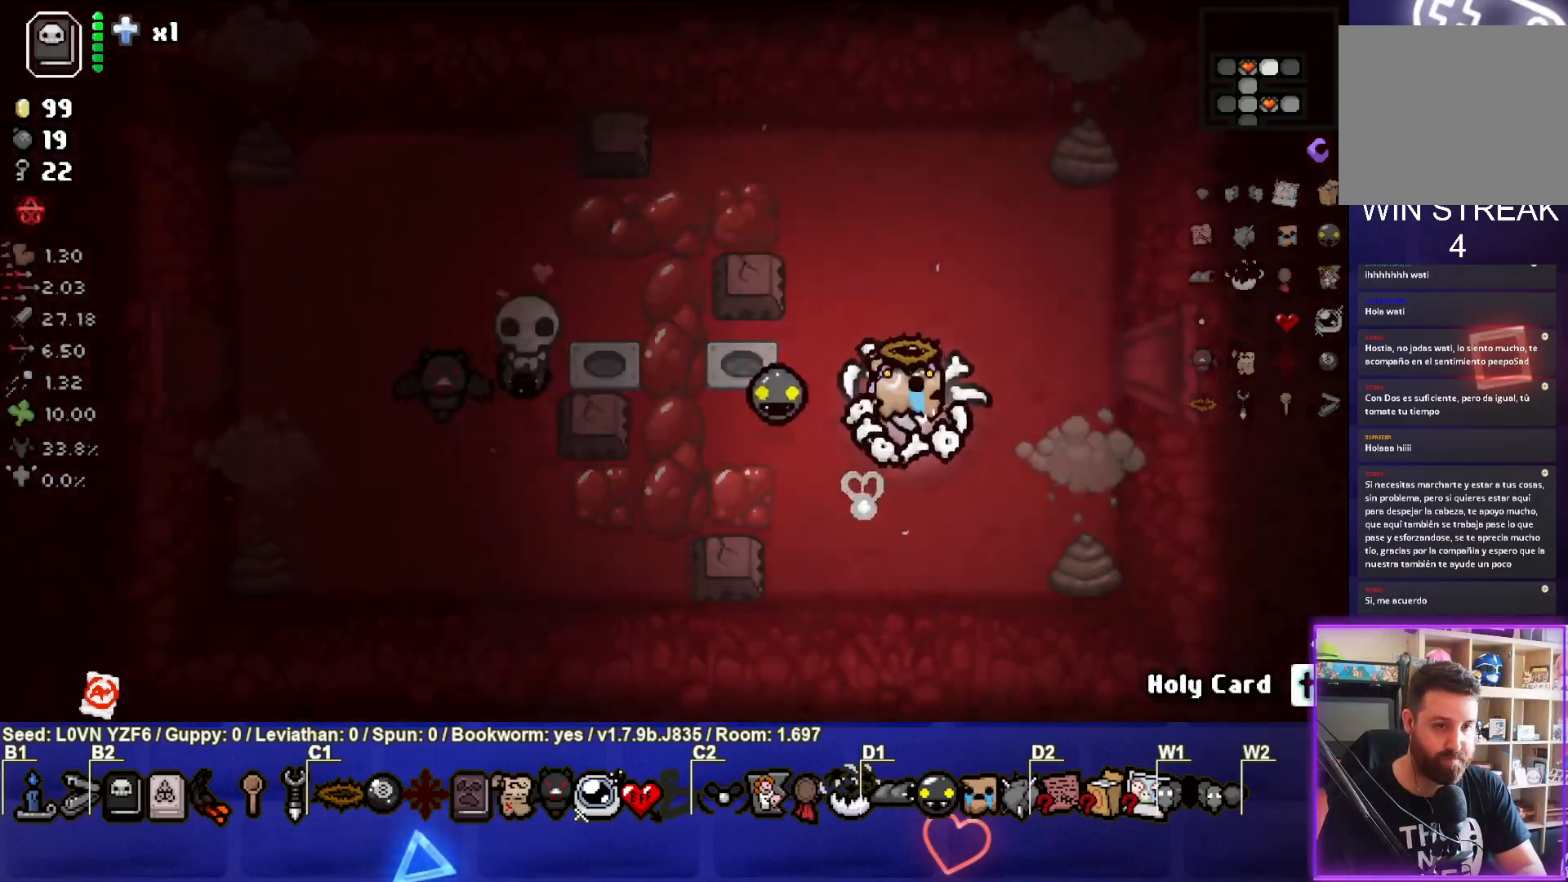
{"buttons": [], "left_stick": "left", "events": [[17, "left_stick", "center"], [117, "left_stick", "left"]]}
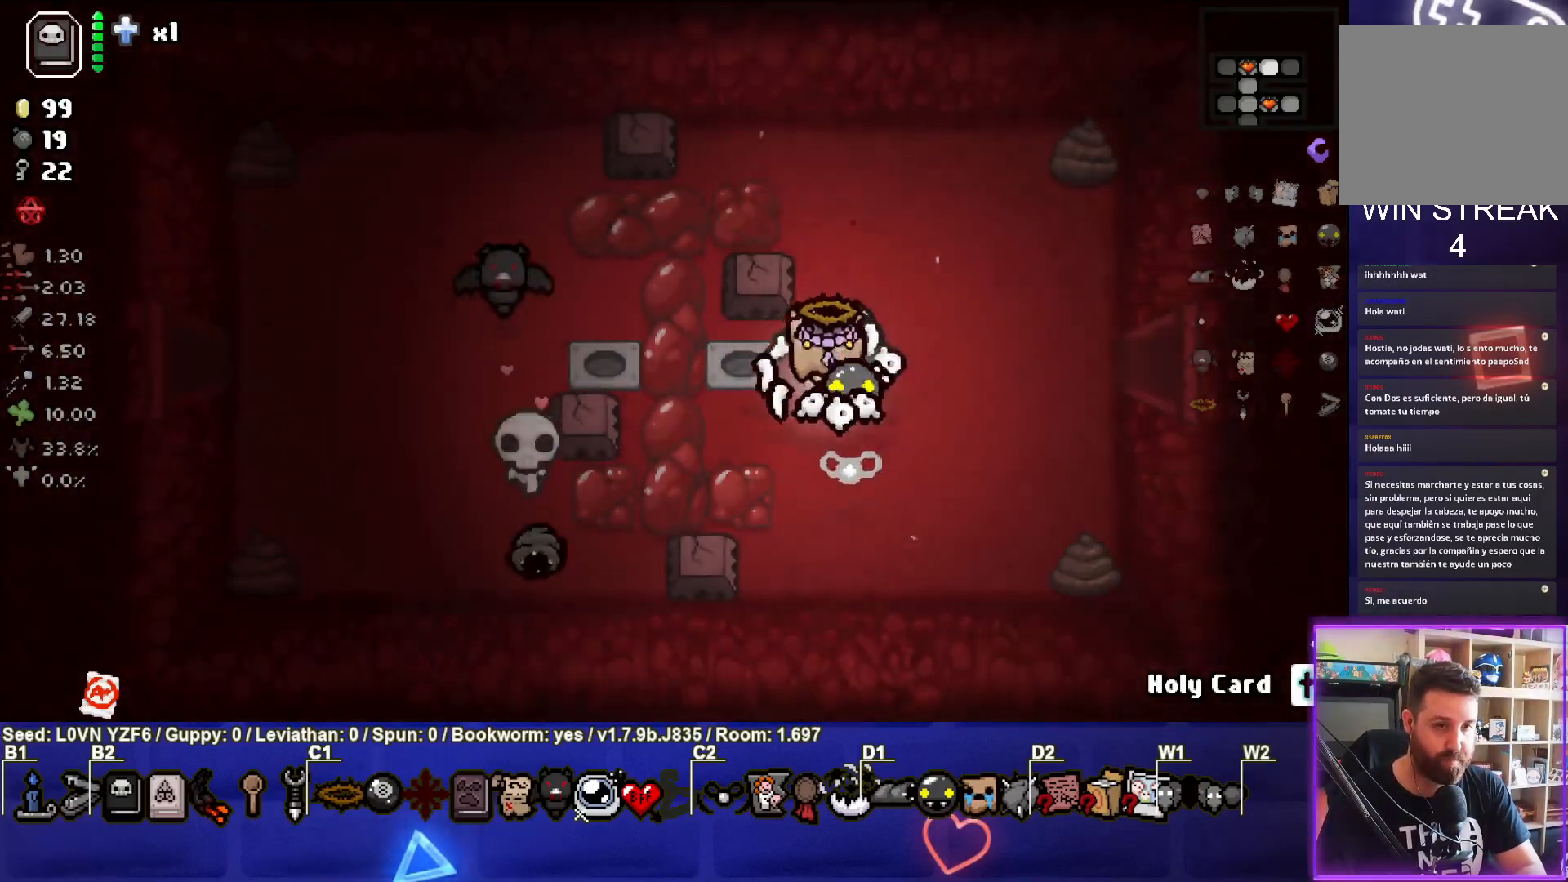
{"buttons": [], "left_stick": "right", "events": [[17, "left_stick", "right"]]}
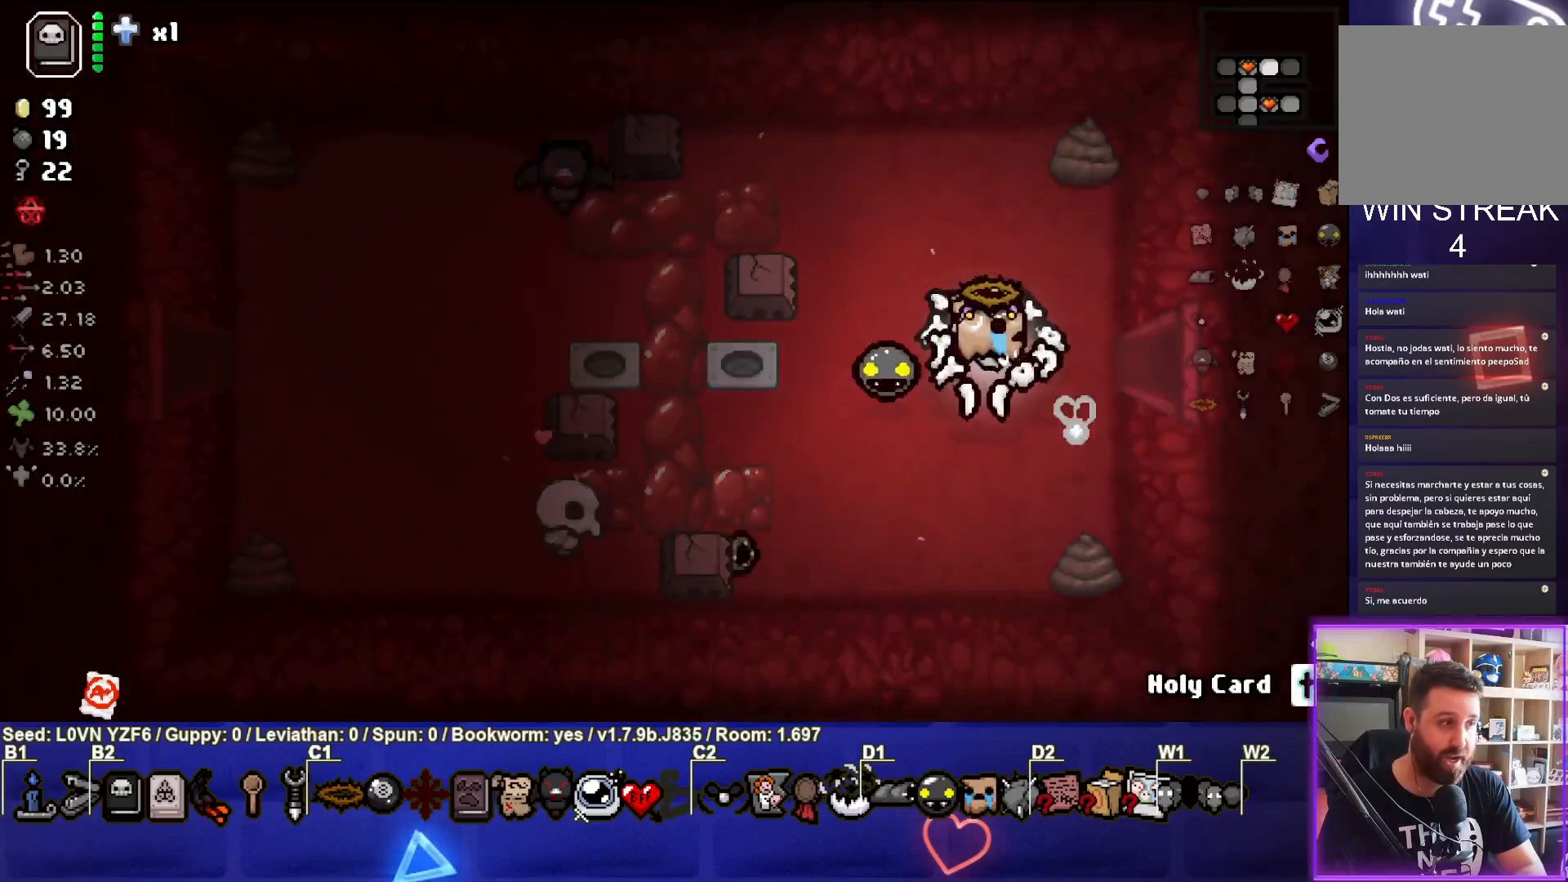
{"buttons": [], "left_stick": "center", "events": [[467, "left_stick", "center"]]}
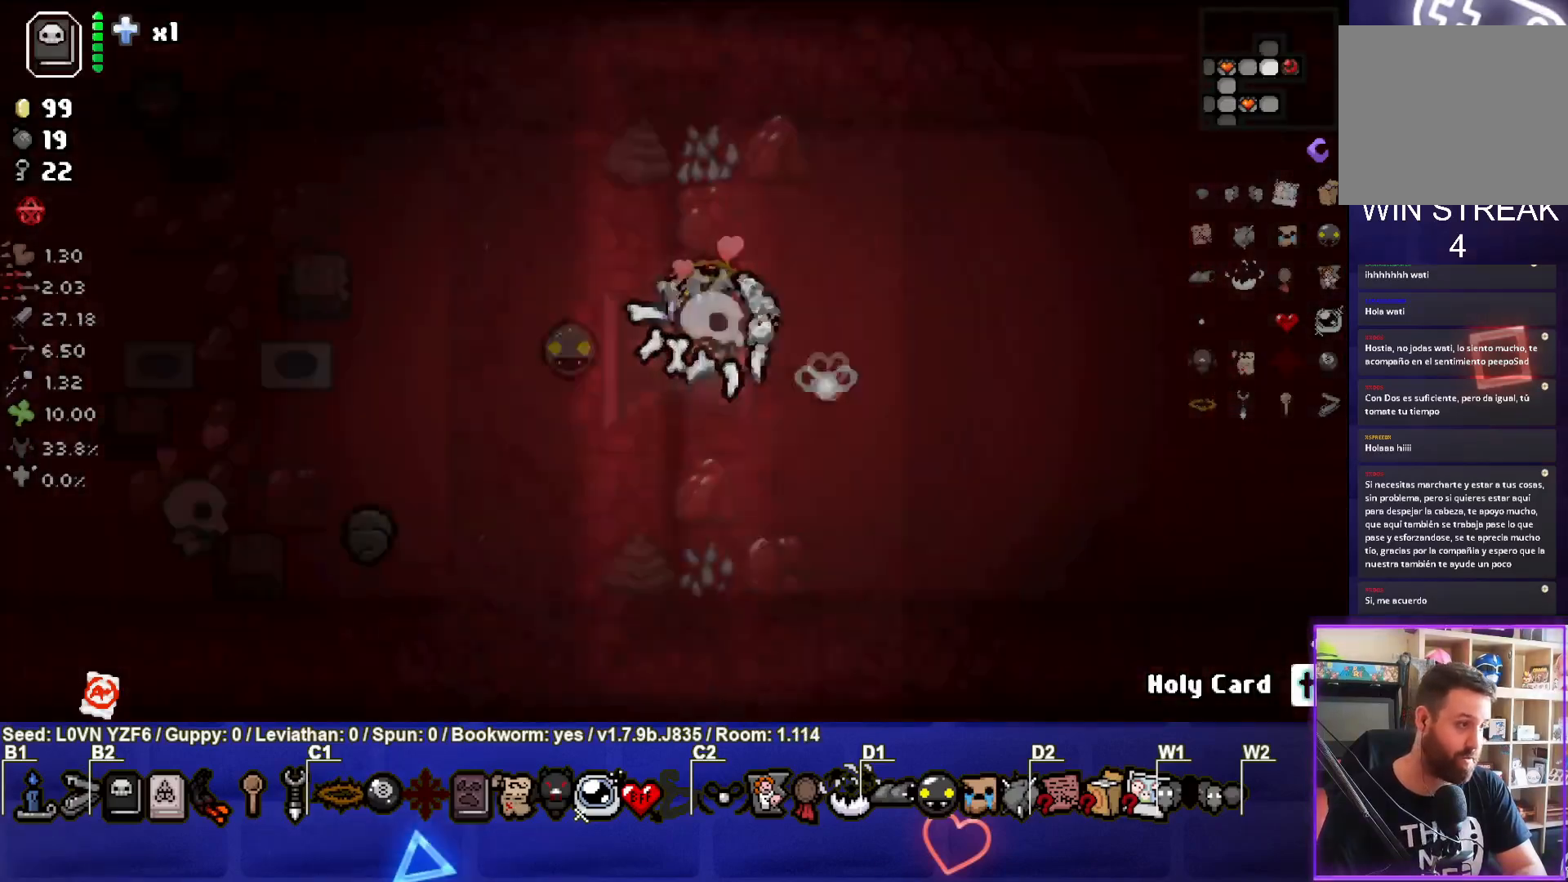
{"buttons": [], "left_stick": "right", "events": [[433, "left_stick", "right"]]}
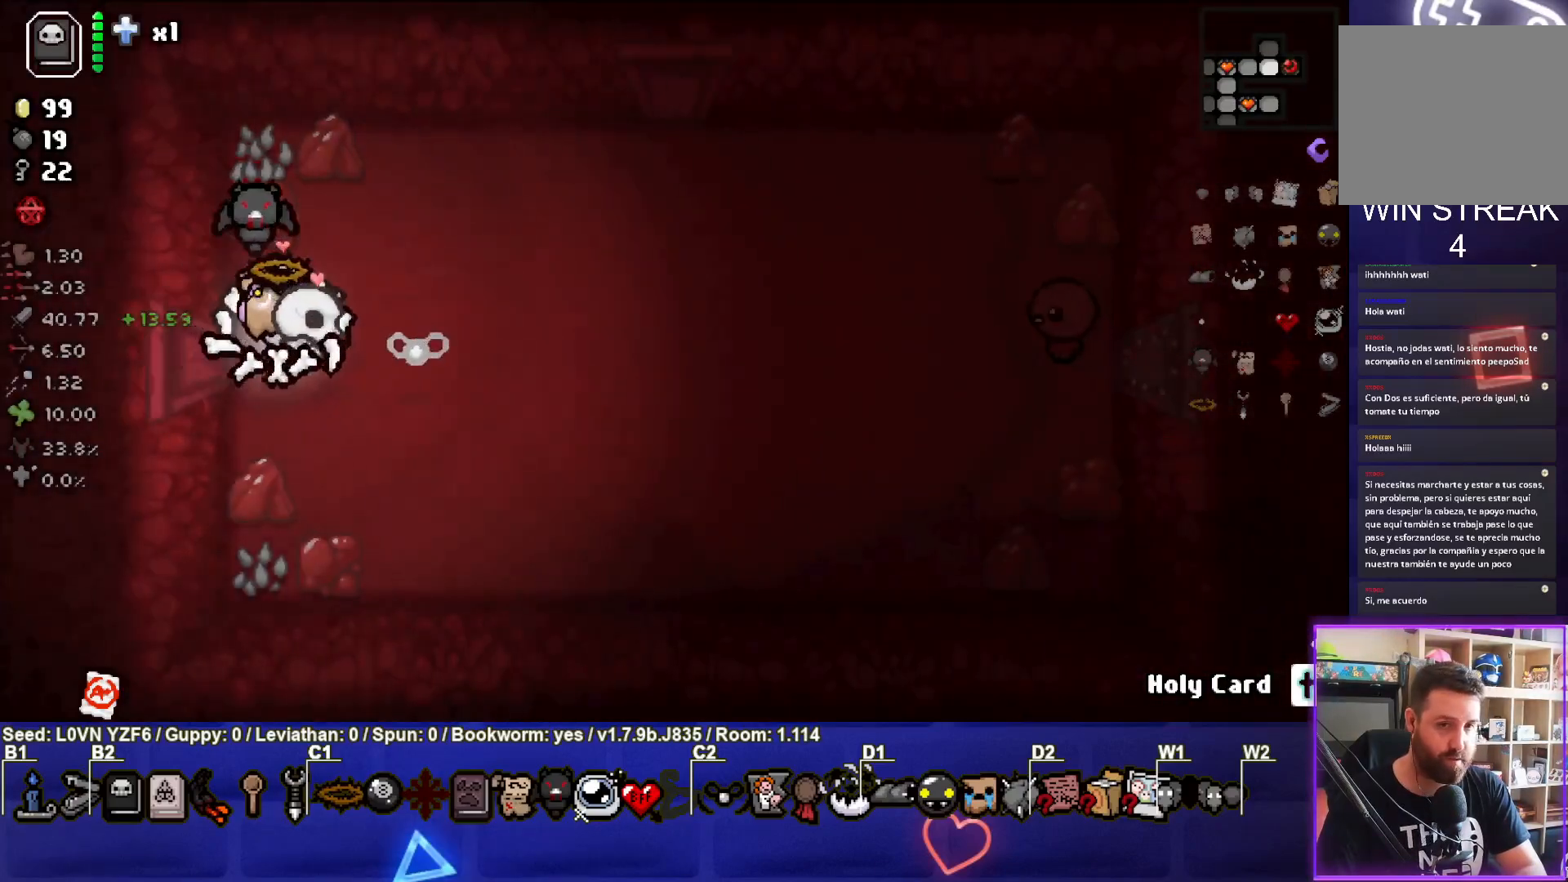
{"buttons": [], "left_stick": "center", "events": [[383, "left_stick", "center"]]}
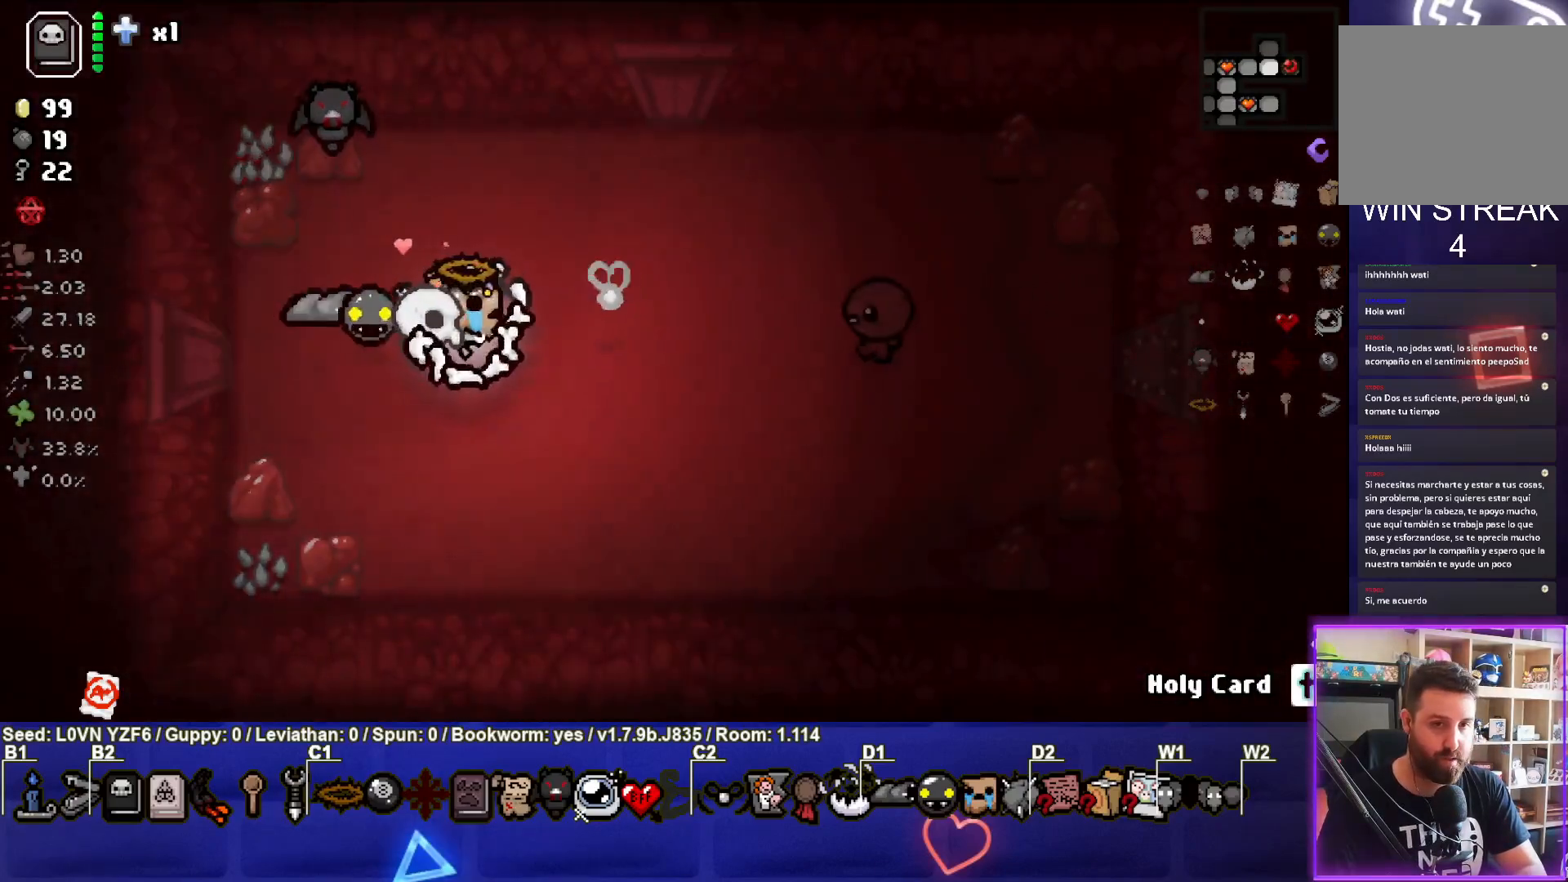
{"buttons": [], "left_stick": "down", "events": [[50, "CIRCLE", "down"], [233, "CIRCLE", "up"], [233, "left_stick", "left"], [350, "left_stick", "down-left"], [467, "left_stick", "down"]]}
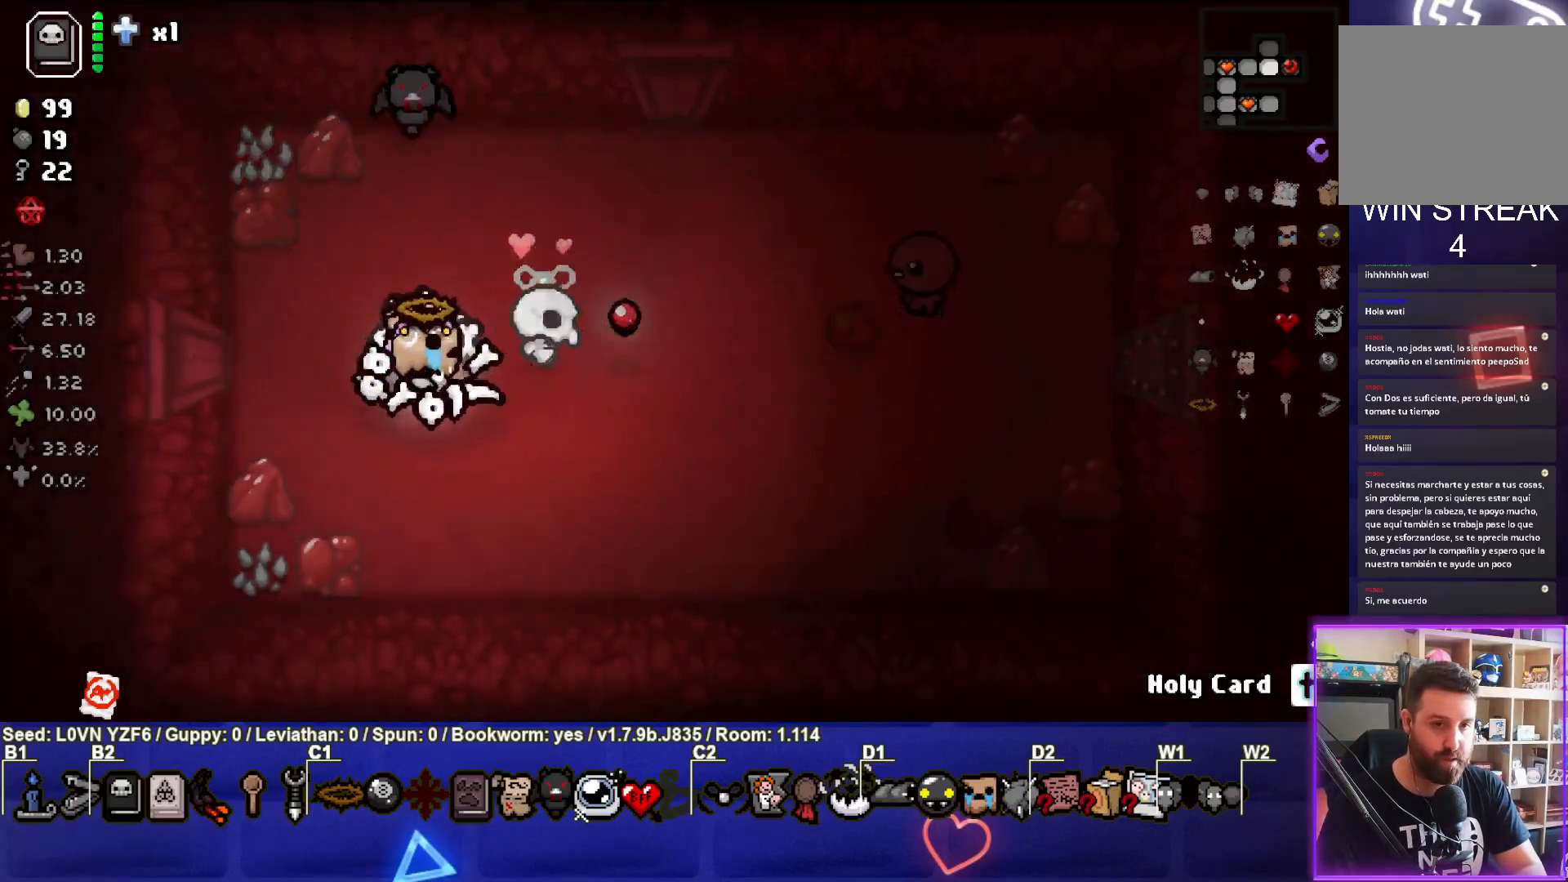
{"buttons": [], "left_stick": "center", "events": [[100, "left_stick", "down-right"], [300, "left_stick", "up-right"], [467, "left_stick", "center"]]}
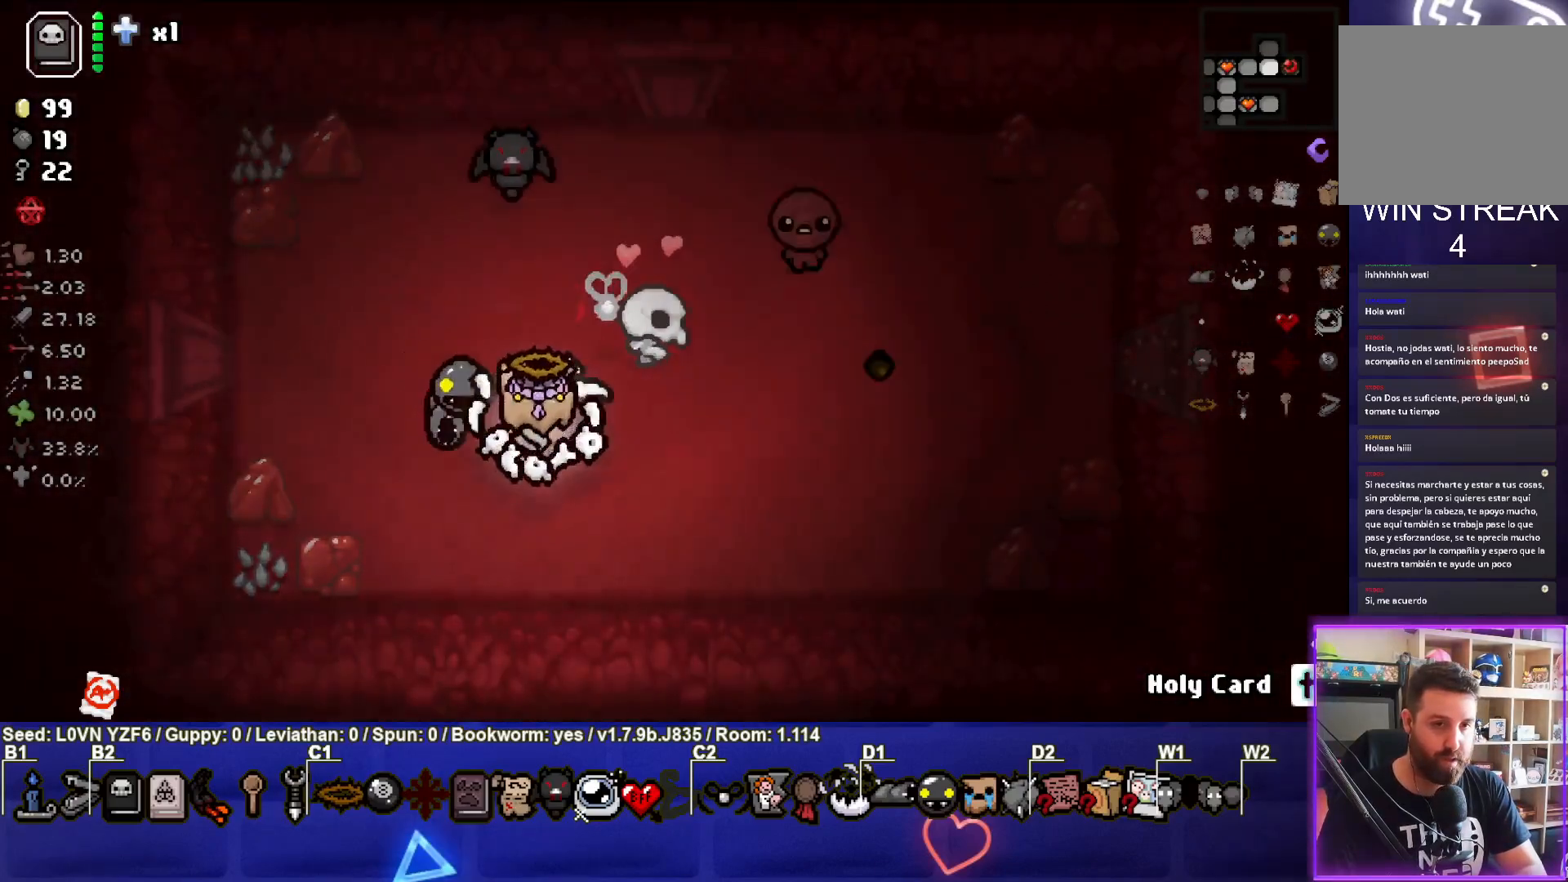
{"buttons": [], "left_stick": "down-right", "events": [[117, "left_stick", "up-left"], [250, "left_stick", "center"], [317, "left_stick", "down"], [433, "left_stick", "down-right"]]}
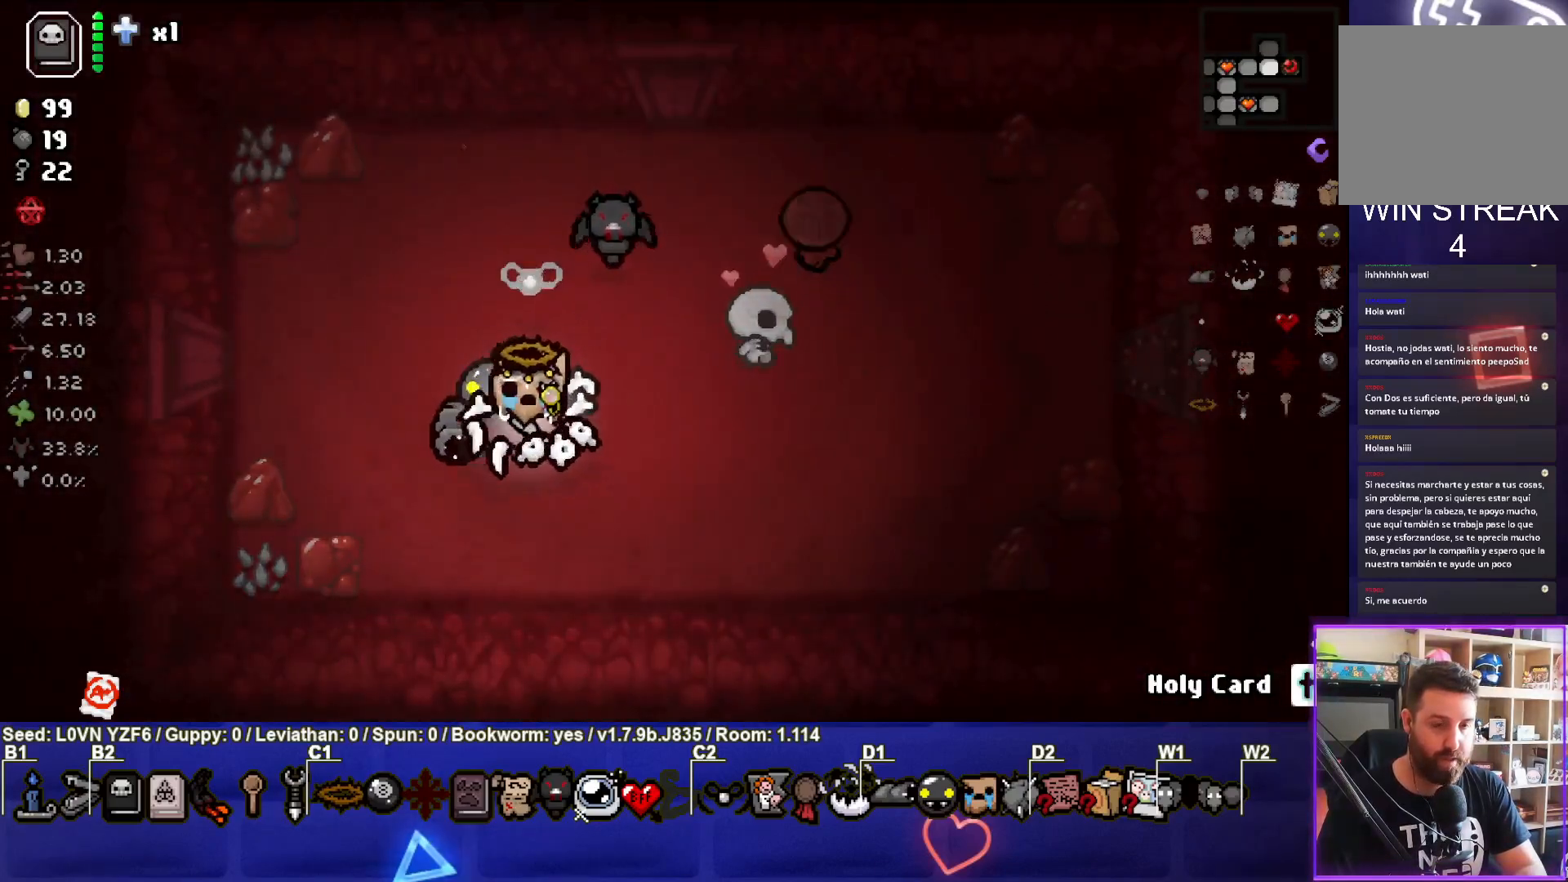
{"buttons": [], "left_stick": "down-right", "events": []}
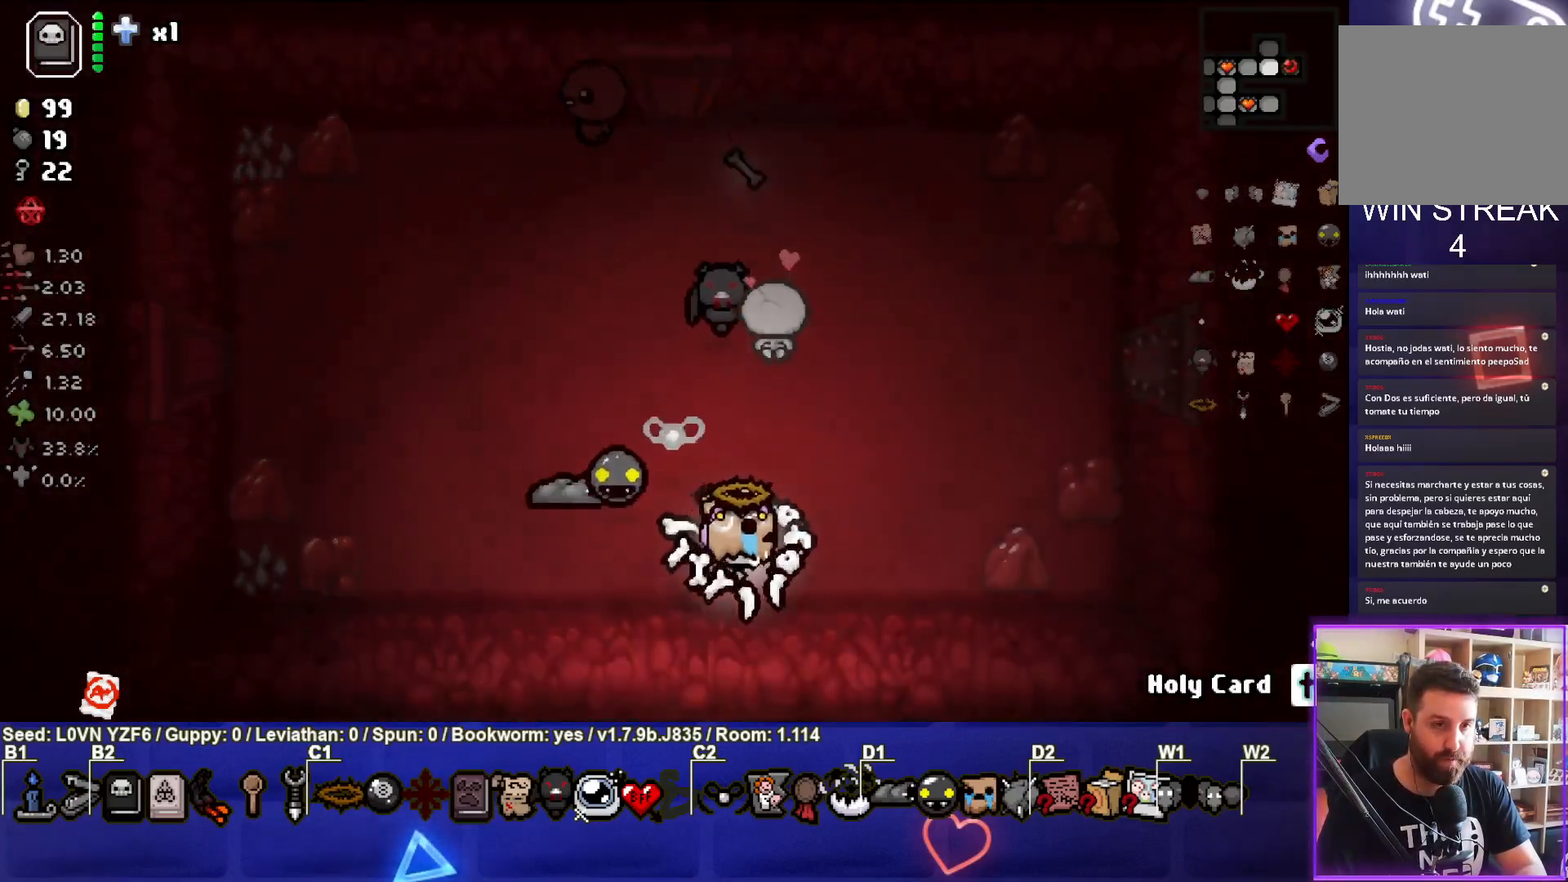
{"buttons": [], "left_stick": "down-right", "events": []}
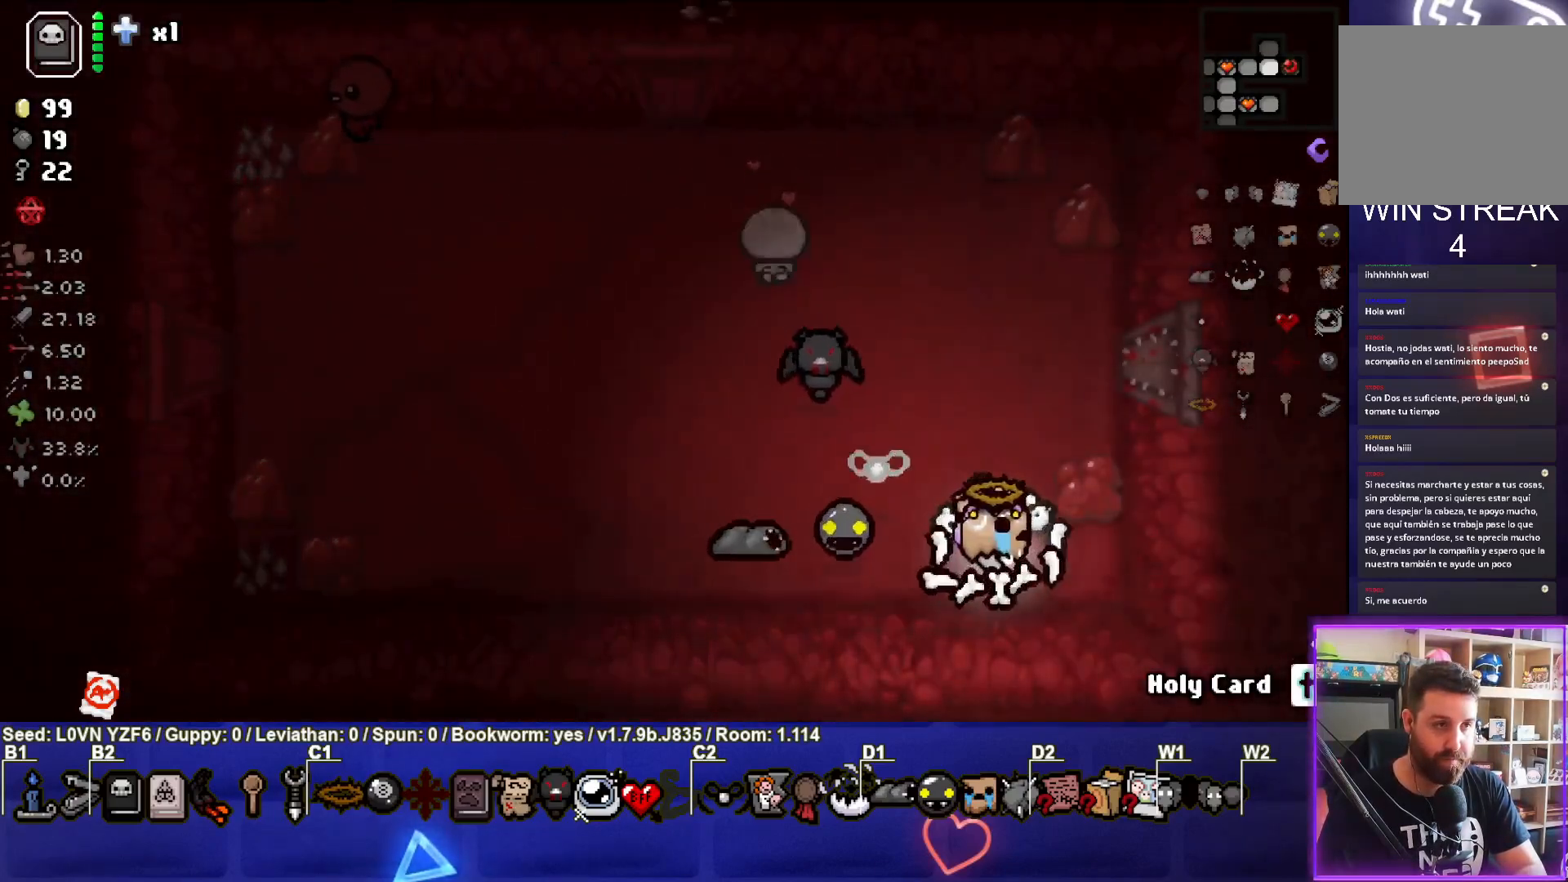
{"buttons": [], "left_stick": "left", "events": [[217, "left_stick", "center"], [300, "left_stick", "left"]]}
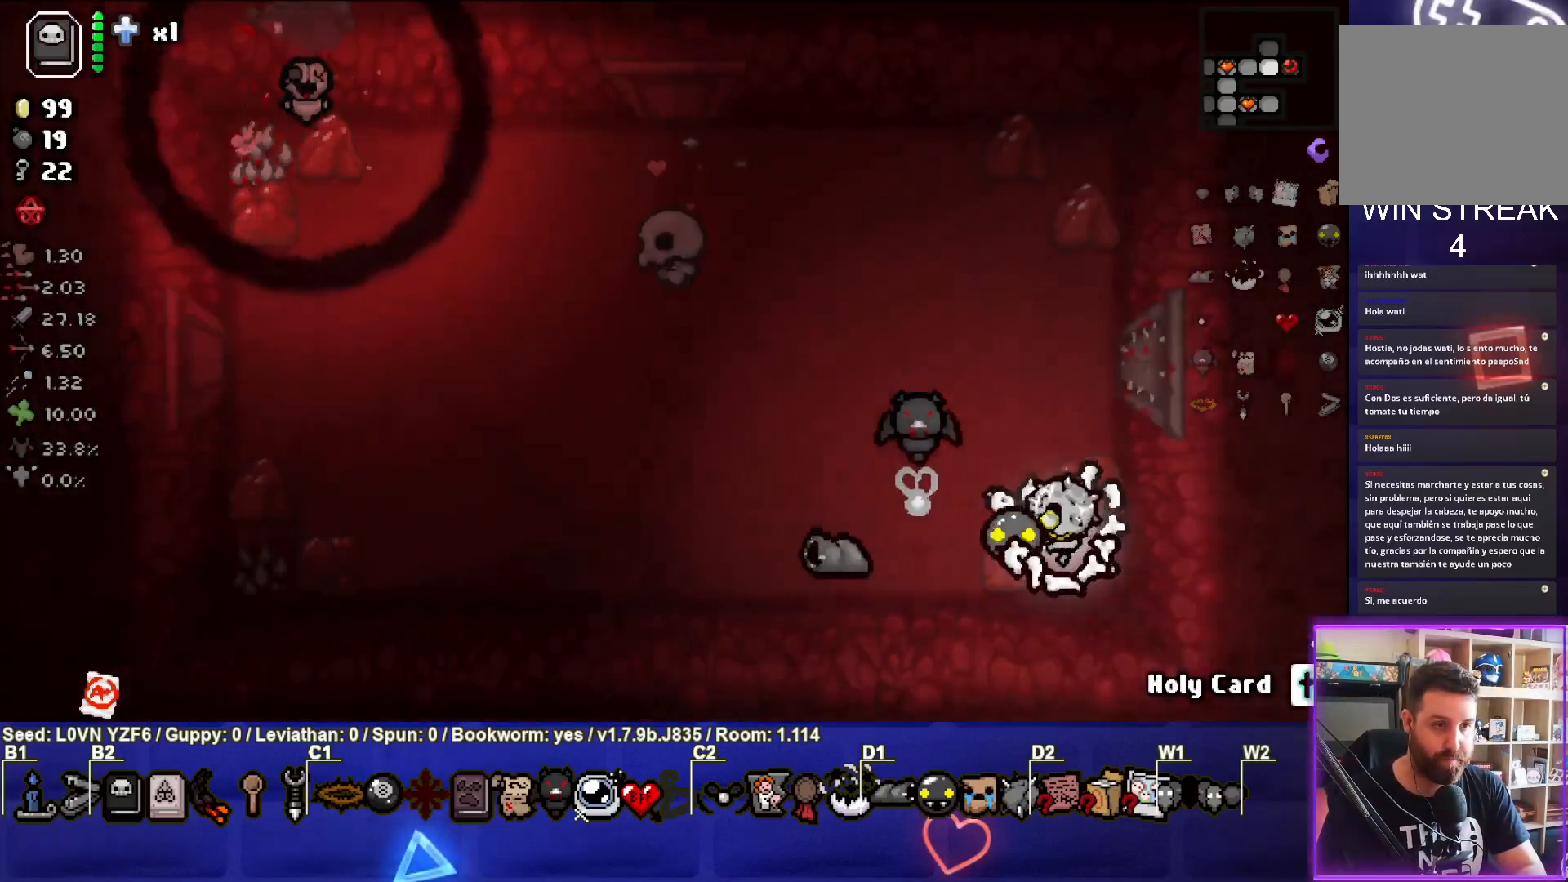
{"buttons": [], "left_stick": "up-left", "events": [[217, "left_stick", "up-left"]]}